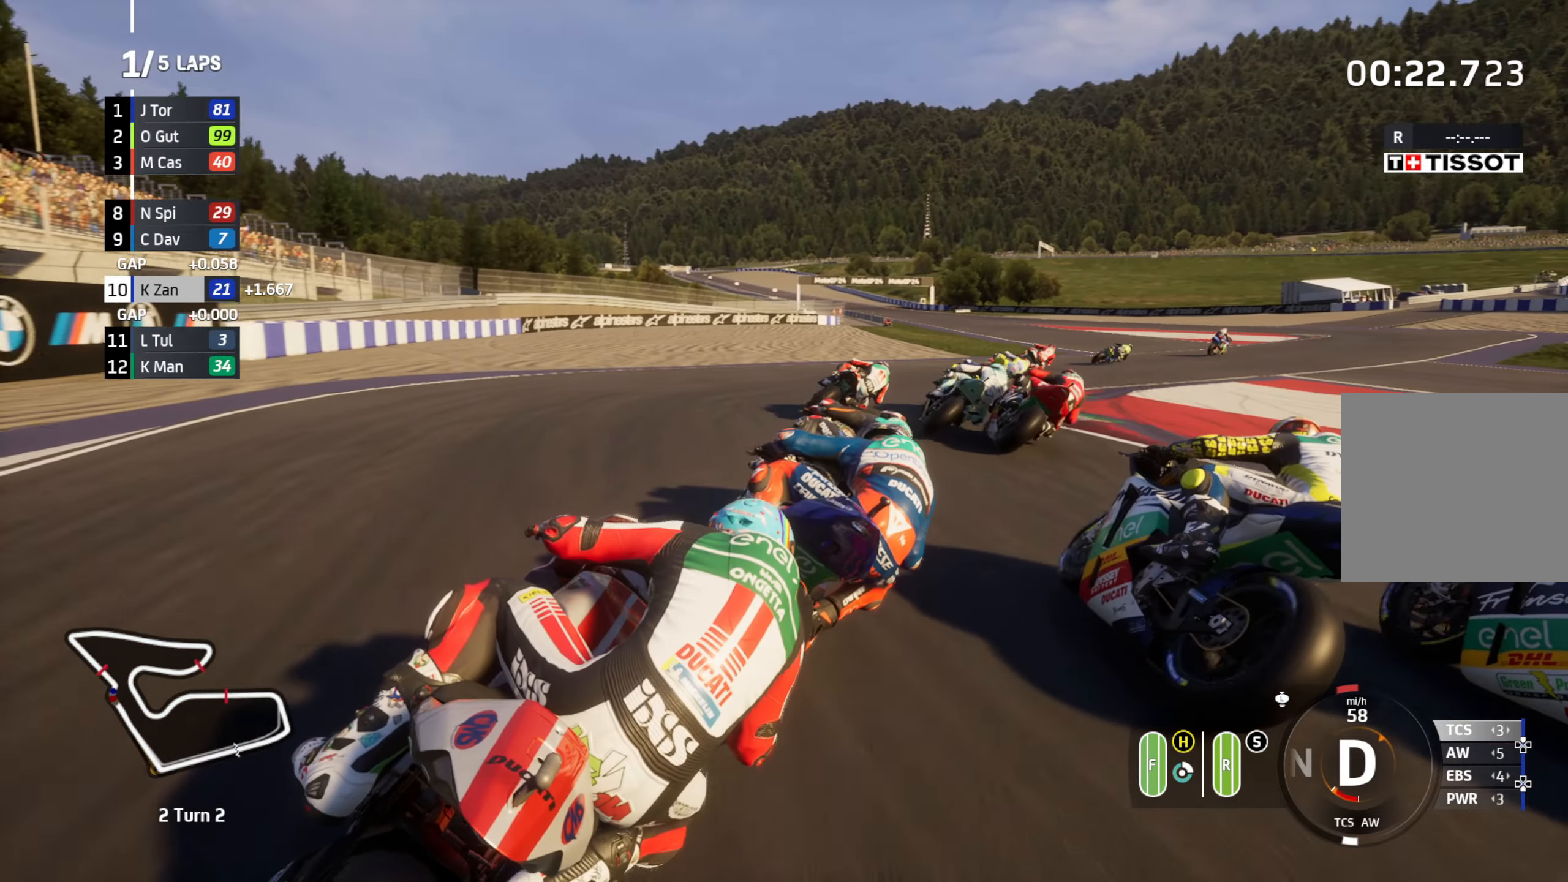
Gameplay with a controller (Xbox layout); each line is a JSON object with the inputs held at the frame after it. "events" lists button and stick changes between this image and that frame as [ms after this image, input, new state], when the widget could be followed in between.
{"buttons": ["L2"], "left_stick": "right", "right_stick": "center", "events": []}
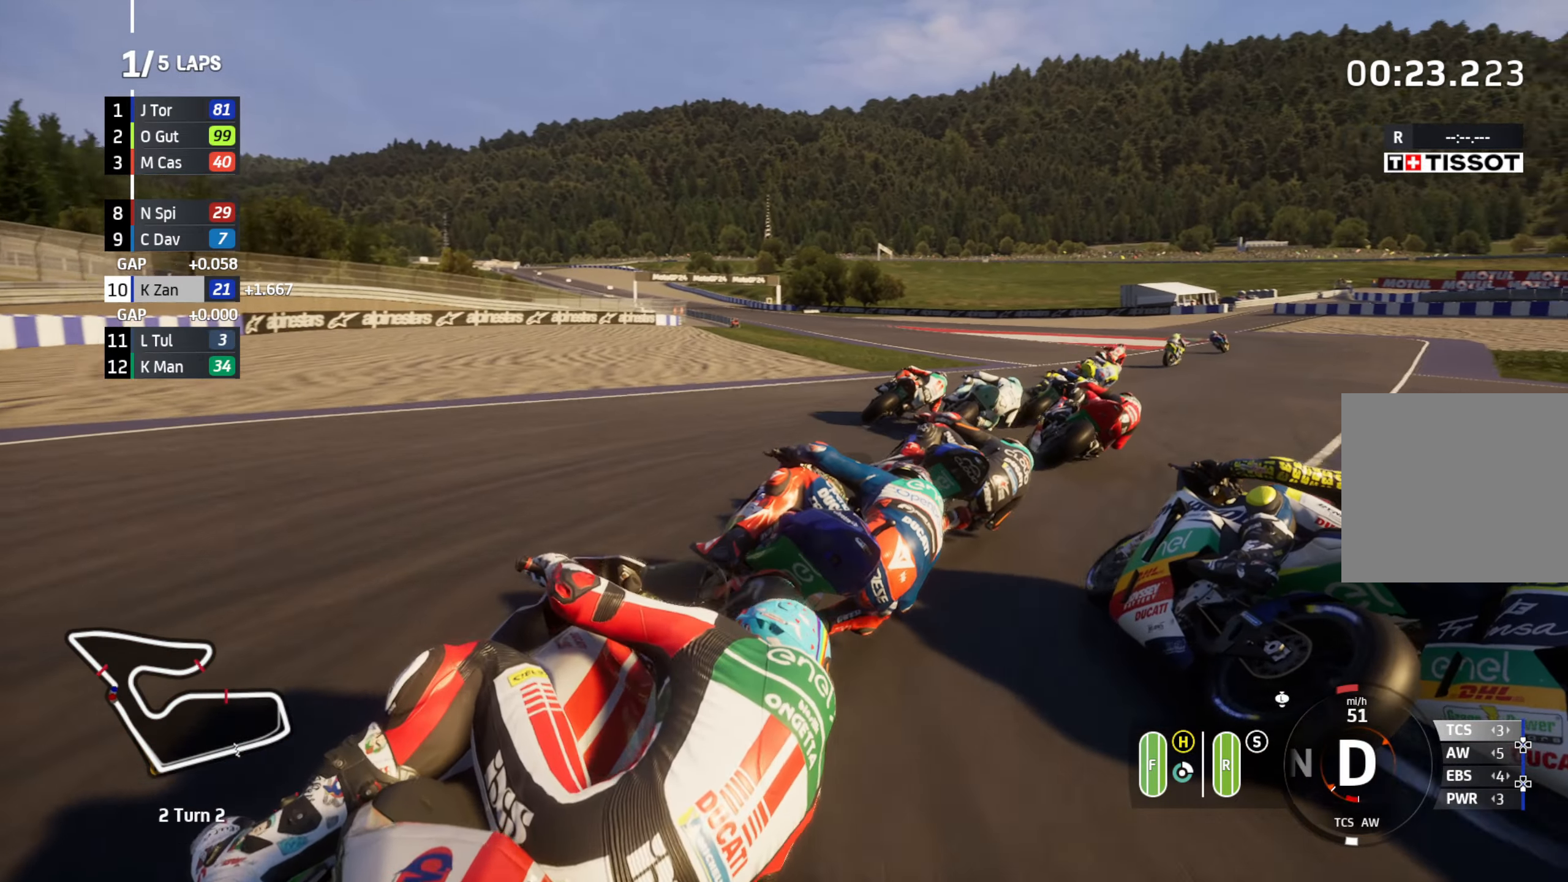
{"buttons": ["R2"], "left_stick": "right", "right_stick": "center", "events": [[117, "L2", "up"], [300, "R2", "down"]]}
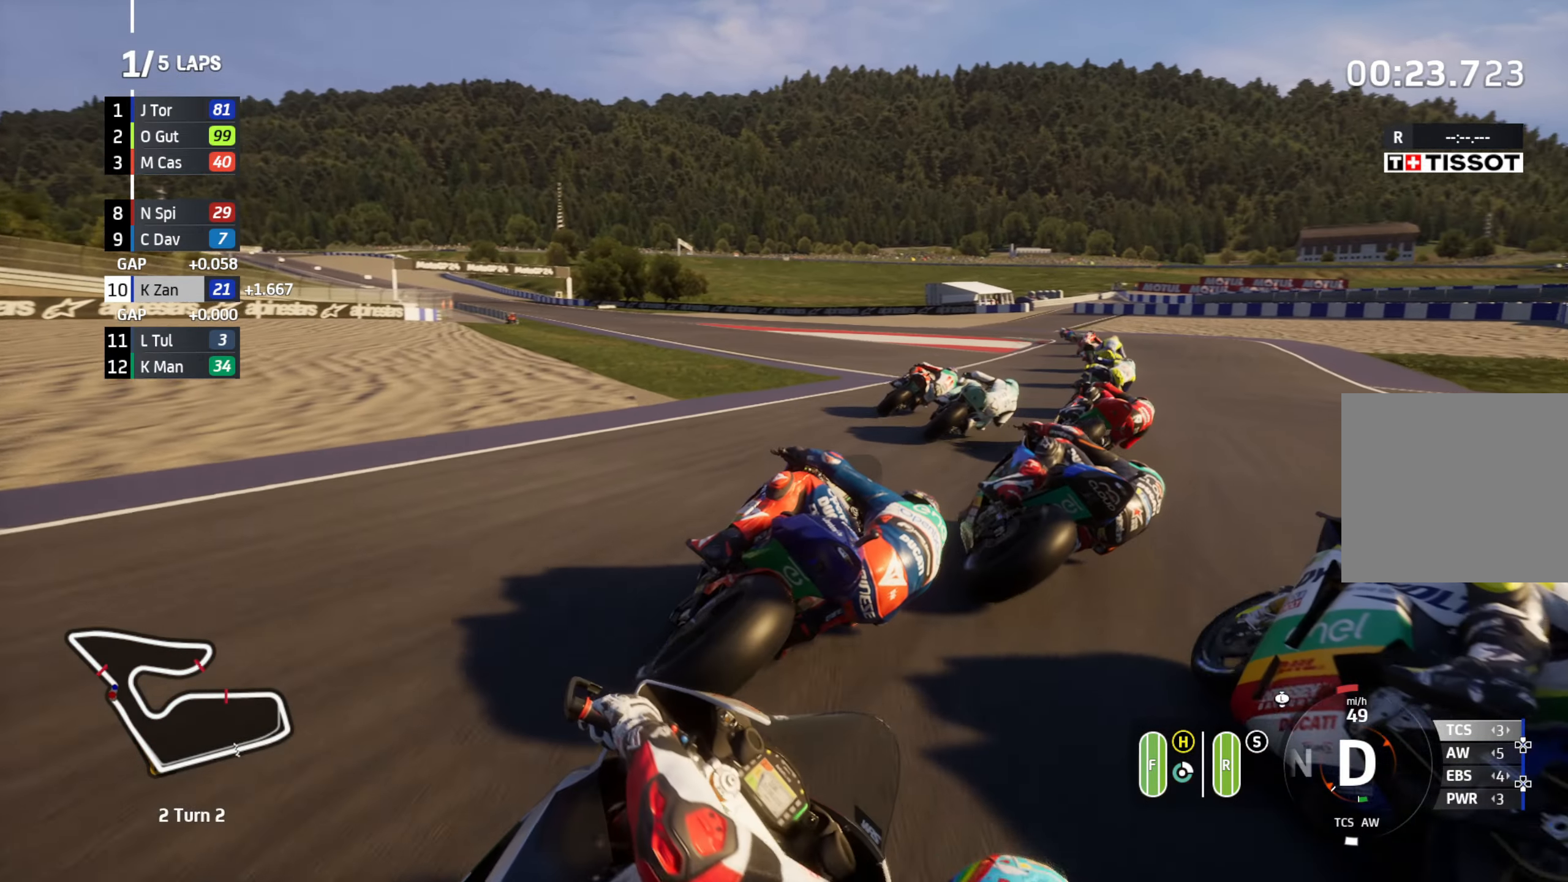
{"buttons": ["R2"], "left_stick": "up-left", "right_stick": "center", "events": [[167, "left_stick", "up-right"], [350, "left_stick", "up-left"]]}
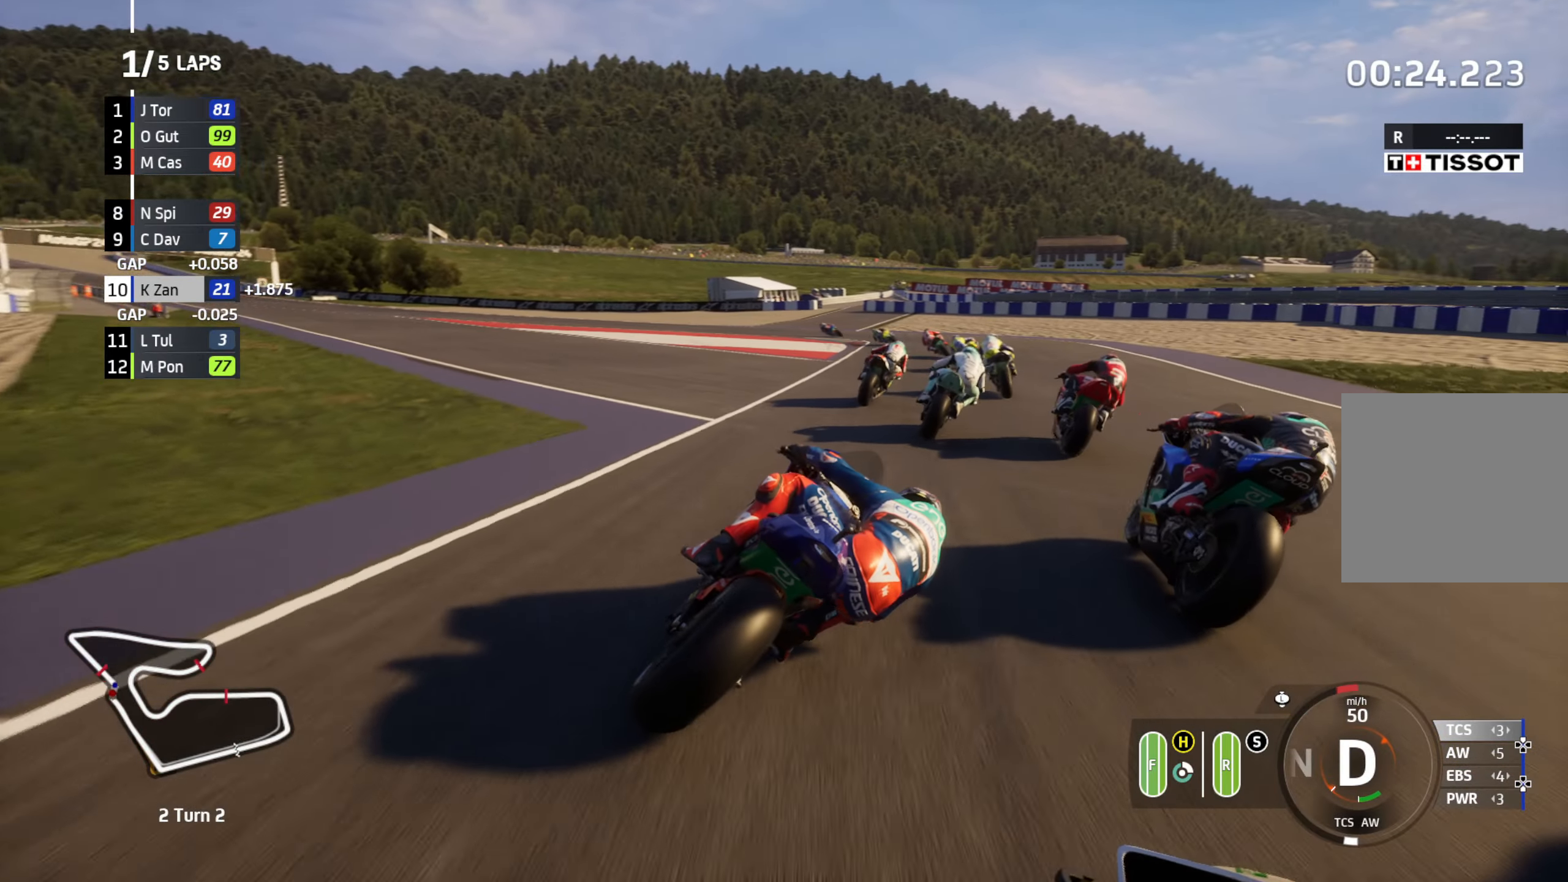
{"buttons": ["R2"], "left_stick": "left", "right_stick": "center", "events": [[117, "left_stick", "left"]]}
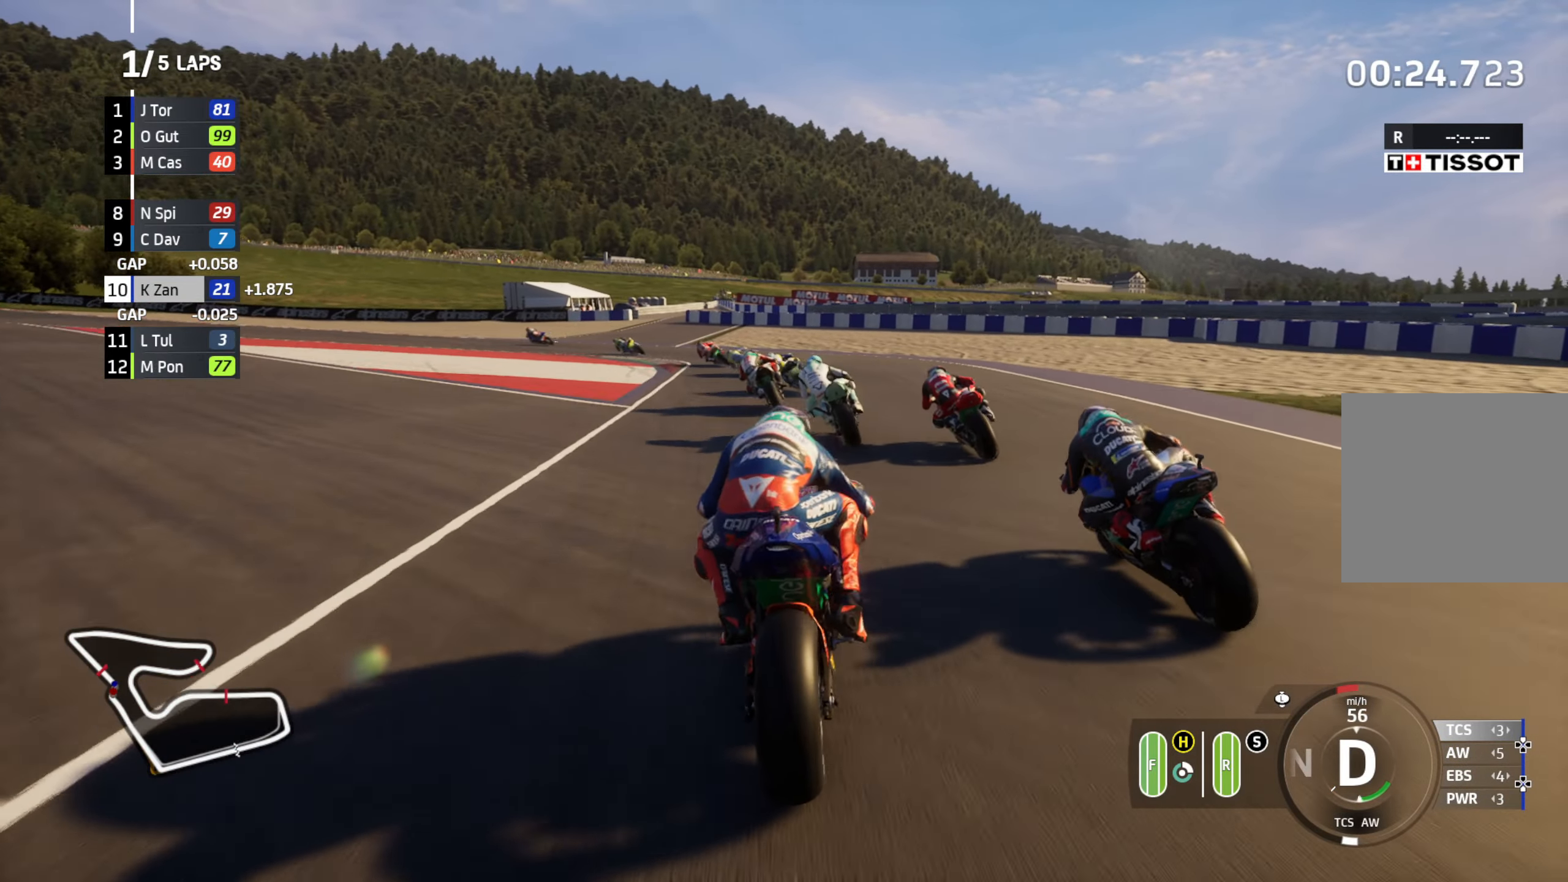
{"buttons": ["L2"], "left_stick": "left", "right_stick": "center", "events": [[317, "L2", "down"], [317, "R2", "up"]]}
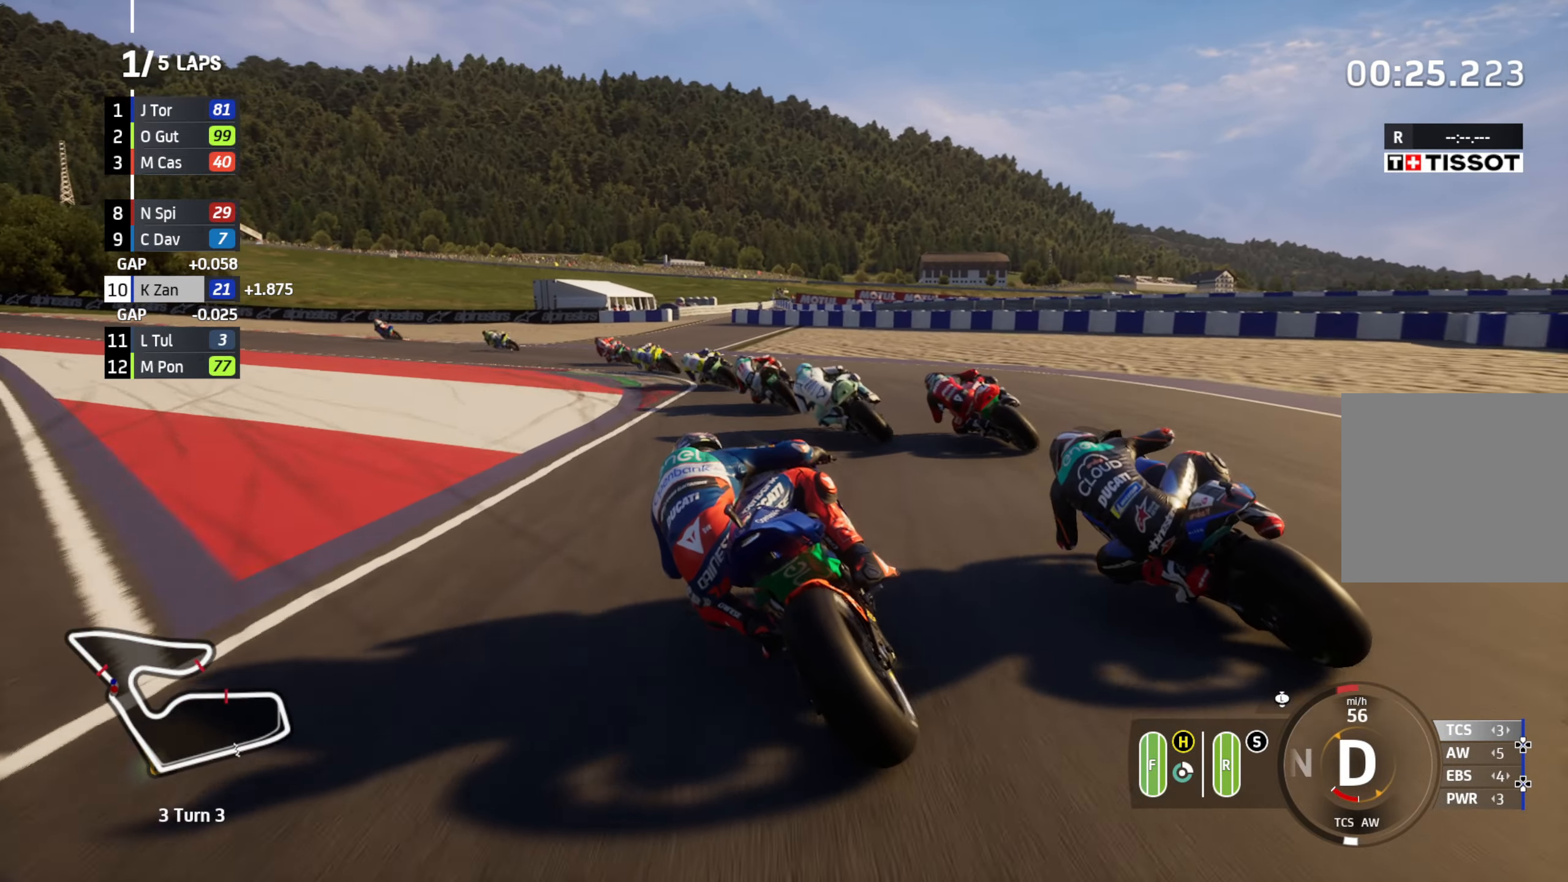
{"buttons": ["L2", "R1"], "left_stick": "left", "right_stick": "center", "events": [[167, "R1", "down"], [283, "R1", "up"], [467, "R1", "down"]]}
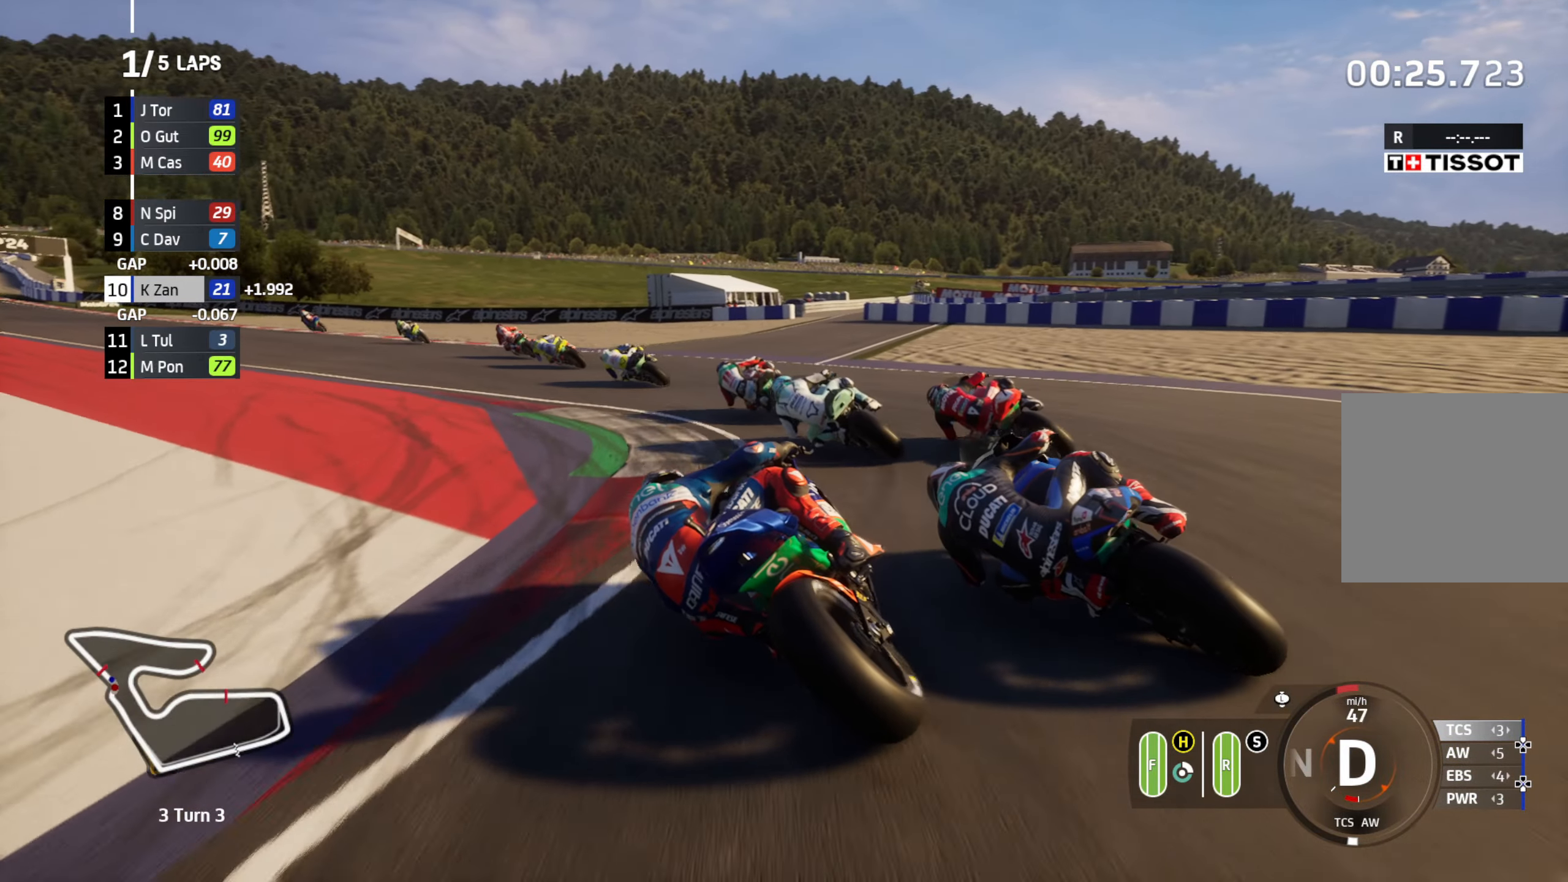
{"buttons": ["R2"], "left_stick": "left", "right_stick": "center", "events": [[33, "R1", "up"], [200, "L2", "up"], [300, "R2", "down"]]}
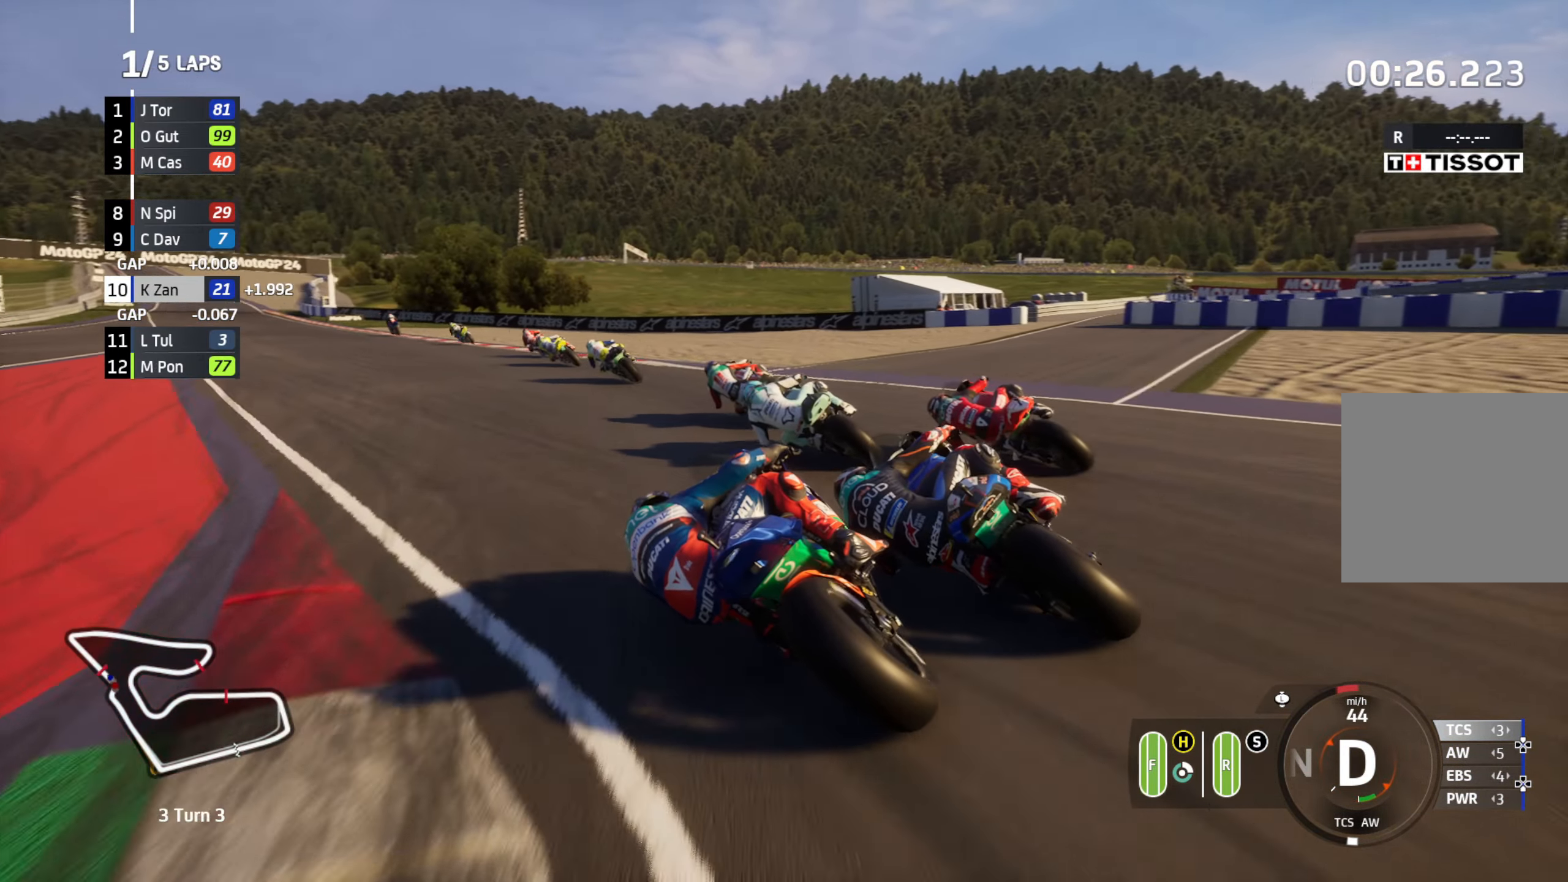
{"buttons": ["R2"], "left_stick": "up-left", "right_stick": "center", "events": [[33, "left_stick", "up-left"]]}
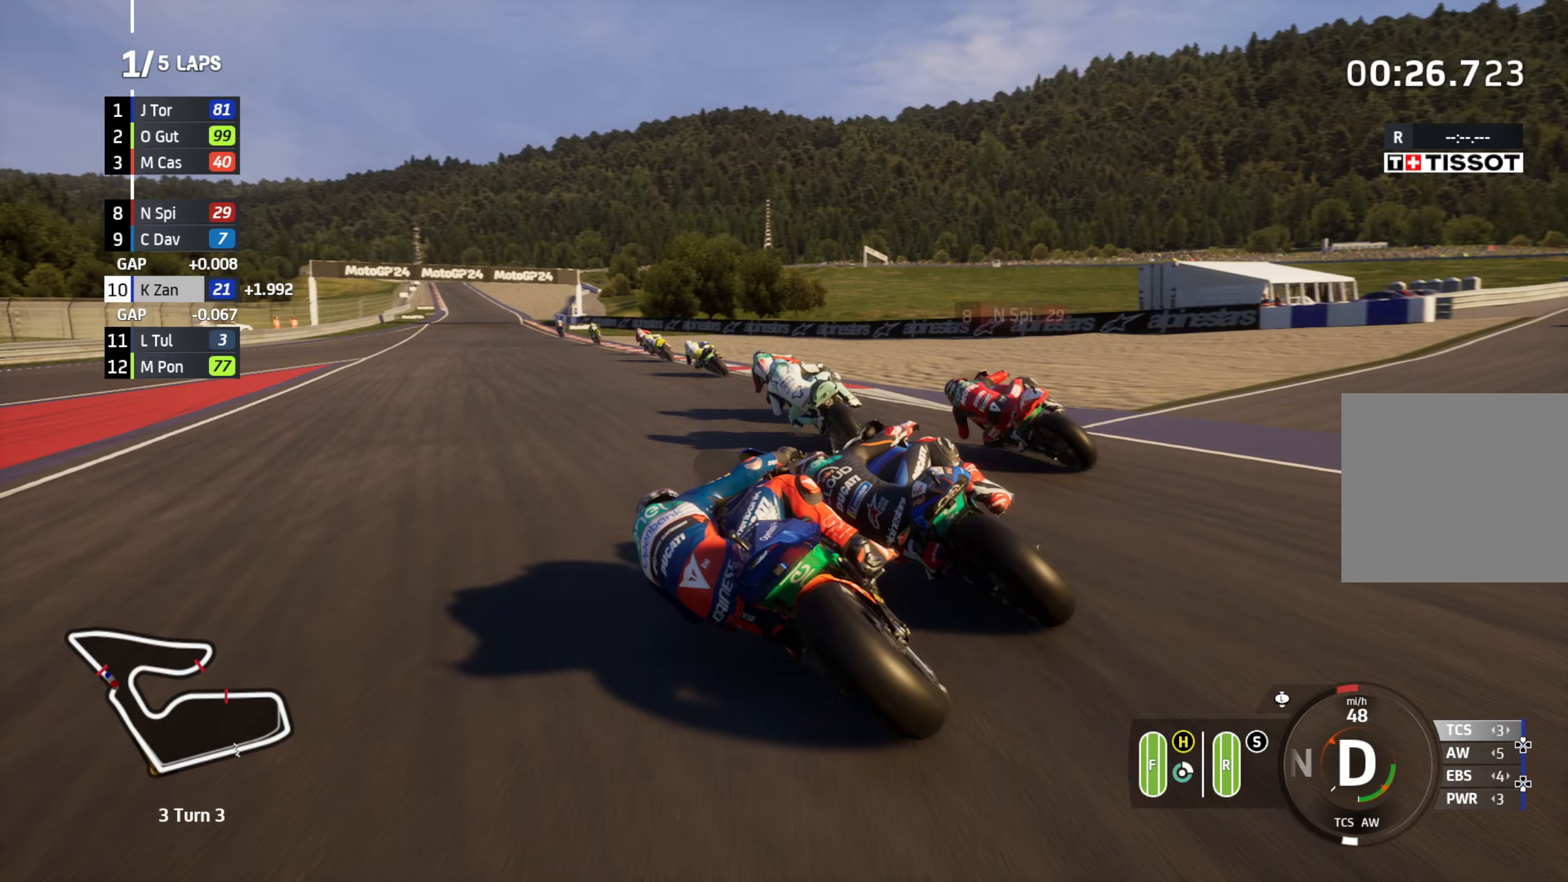
{"buttons": ["R2"], "left_stick": "up-left", "right_stick": "center", "events": []}
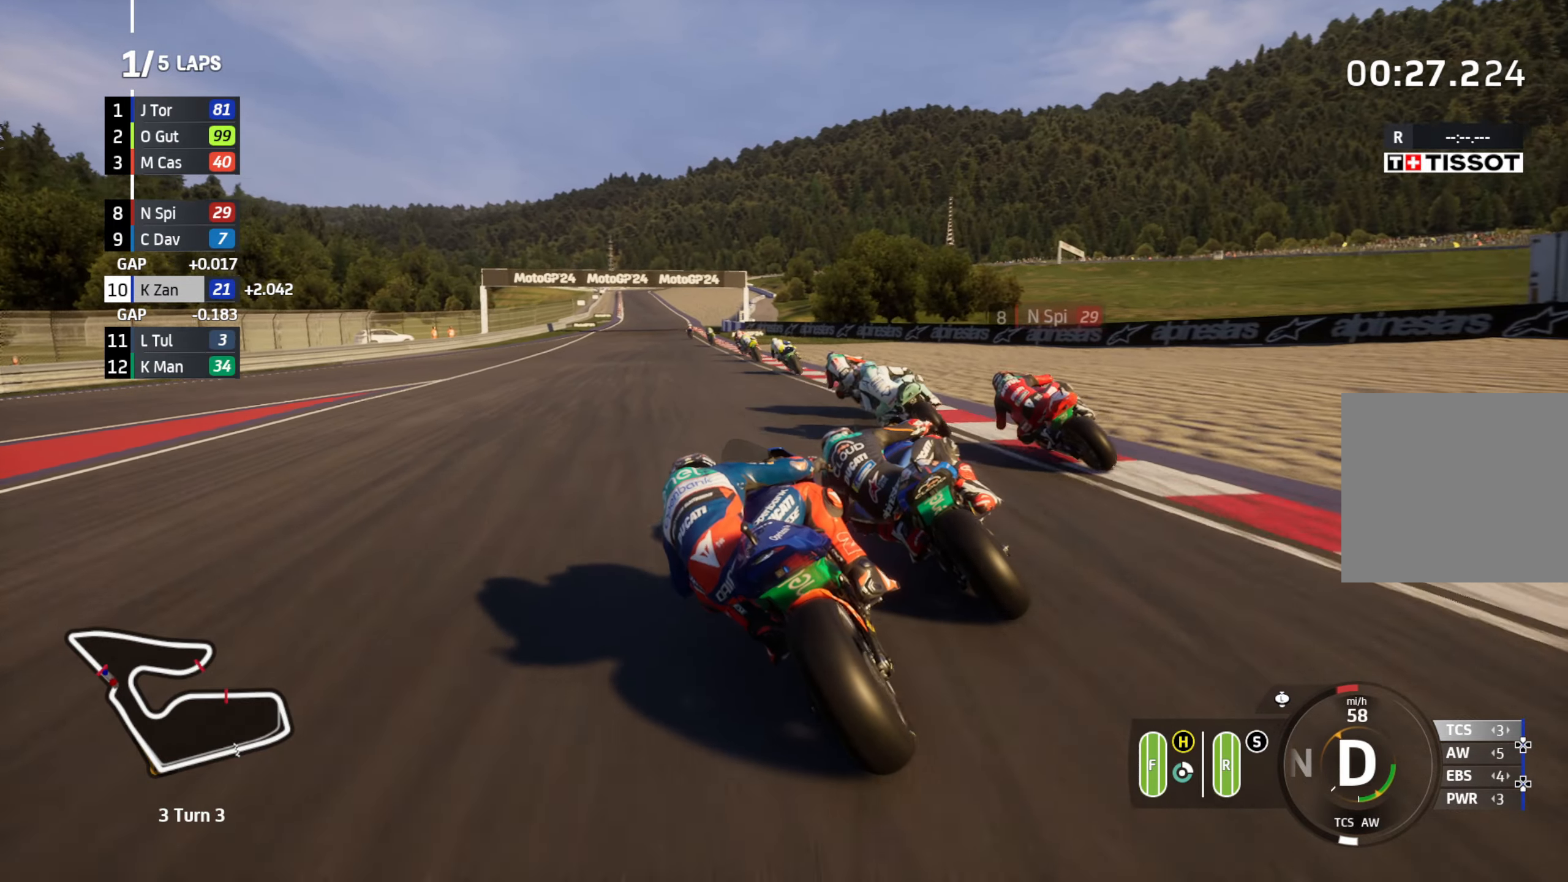
{"buttons": ["R2"], "left_stick": "center", "right_stick": "center", "events": [[283, "left_stick", "center"]]}
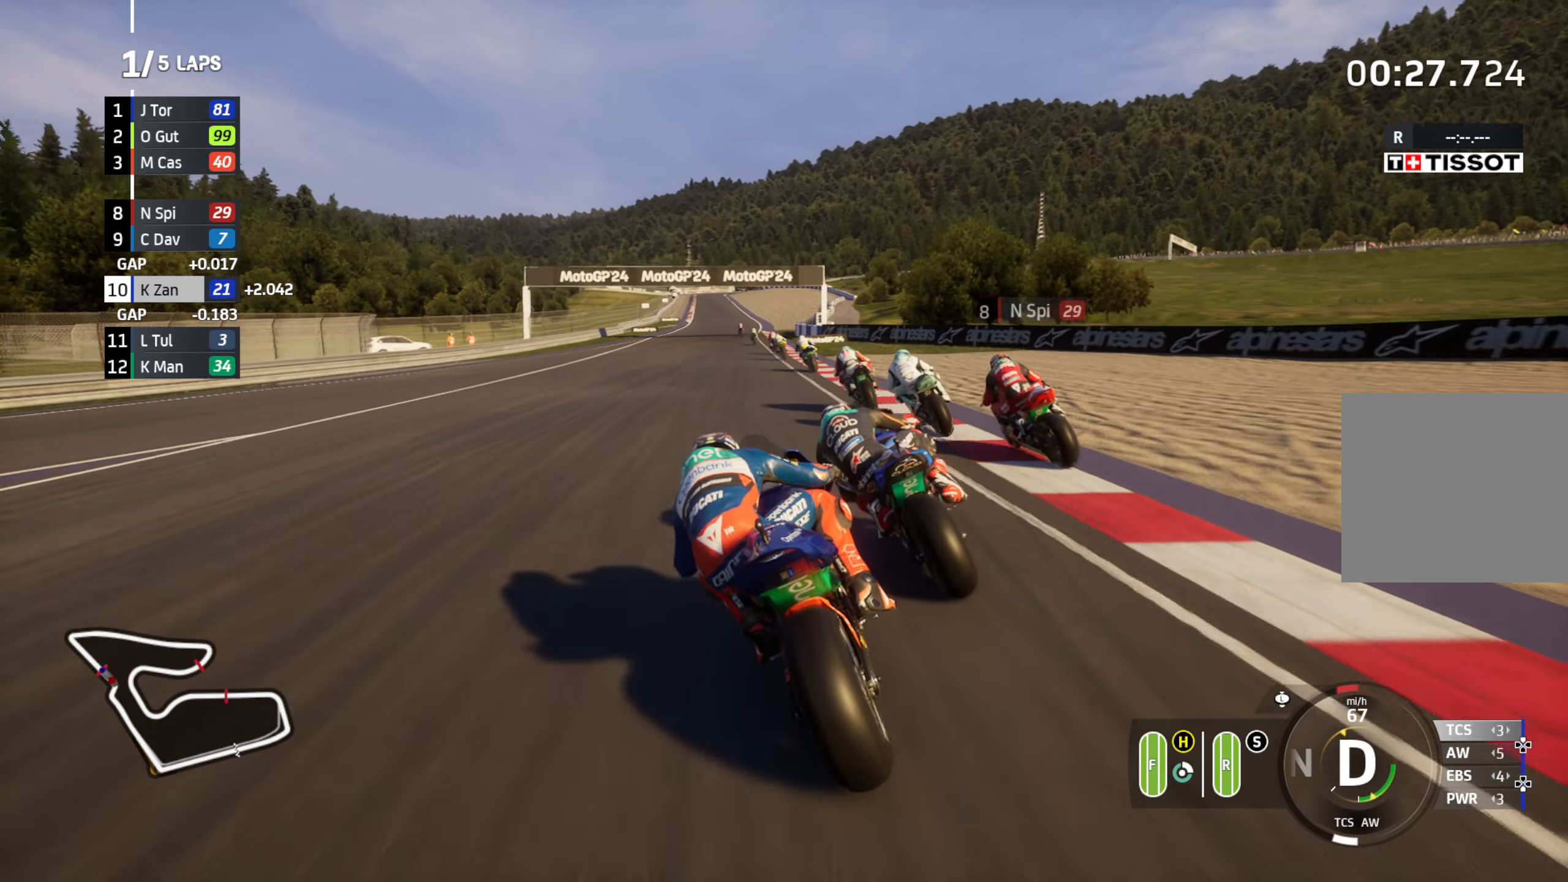
{"buttons": ["R2"], "left_stick": "center", "right_stick": "center", "events": [[150, "left_stick", "left"], [250, "left_stick", "center"], [367, "left_stick", "left"], [500, "left_stick", "center"]]}
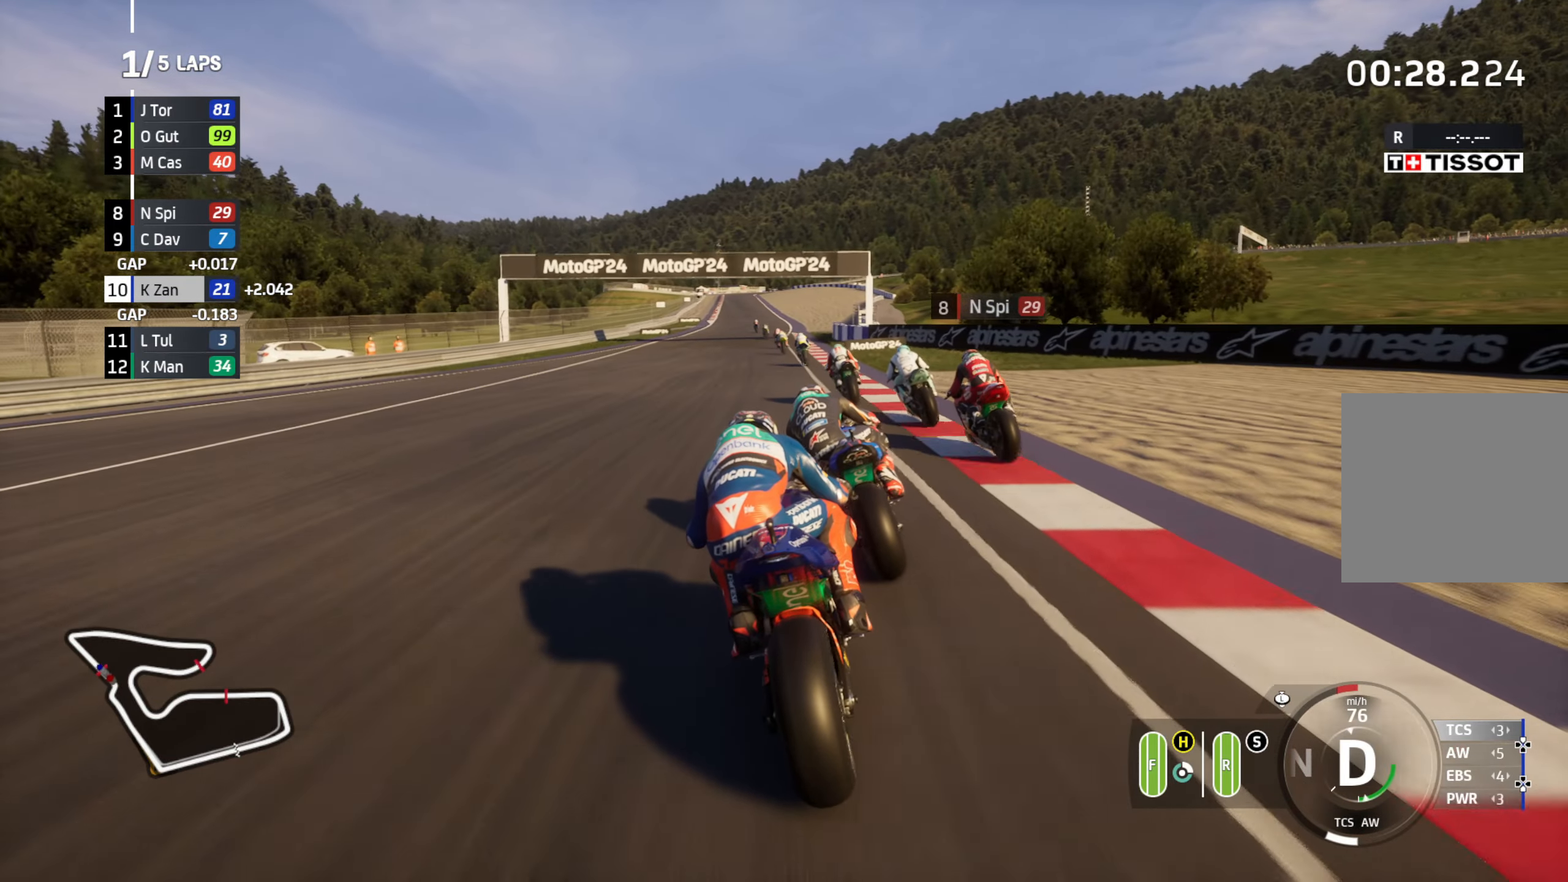
{"buttons": ["R2"], "left_stick": "center", "right_stick": "center", "events": [[83, "left_stick", "left"], [200, "left_stick", "center"], [333, "left_stick", "left"], [433, "left_stick", "center"]]}
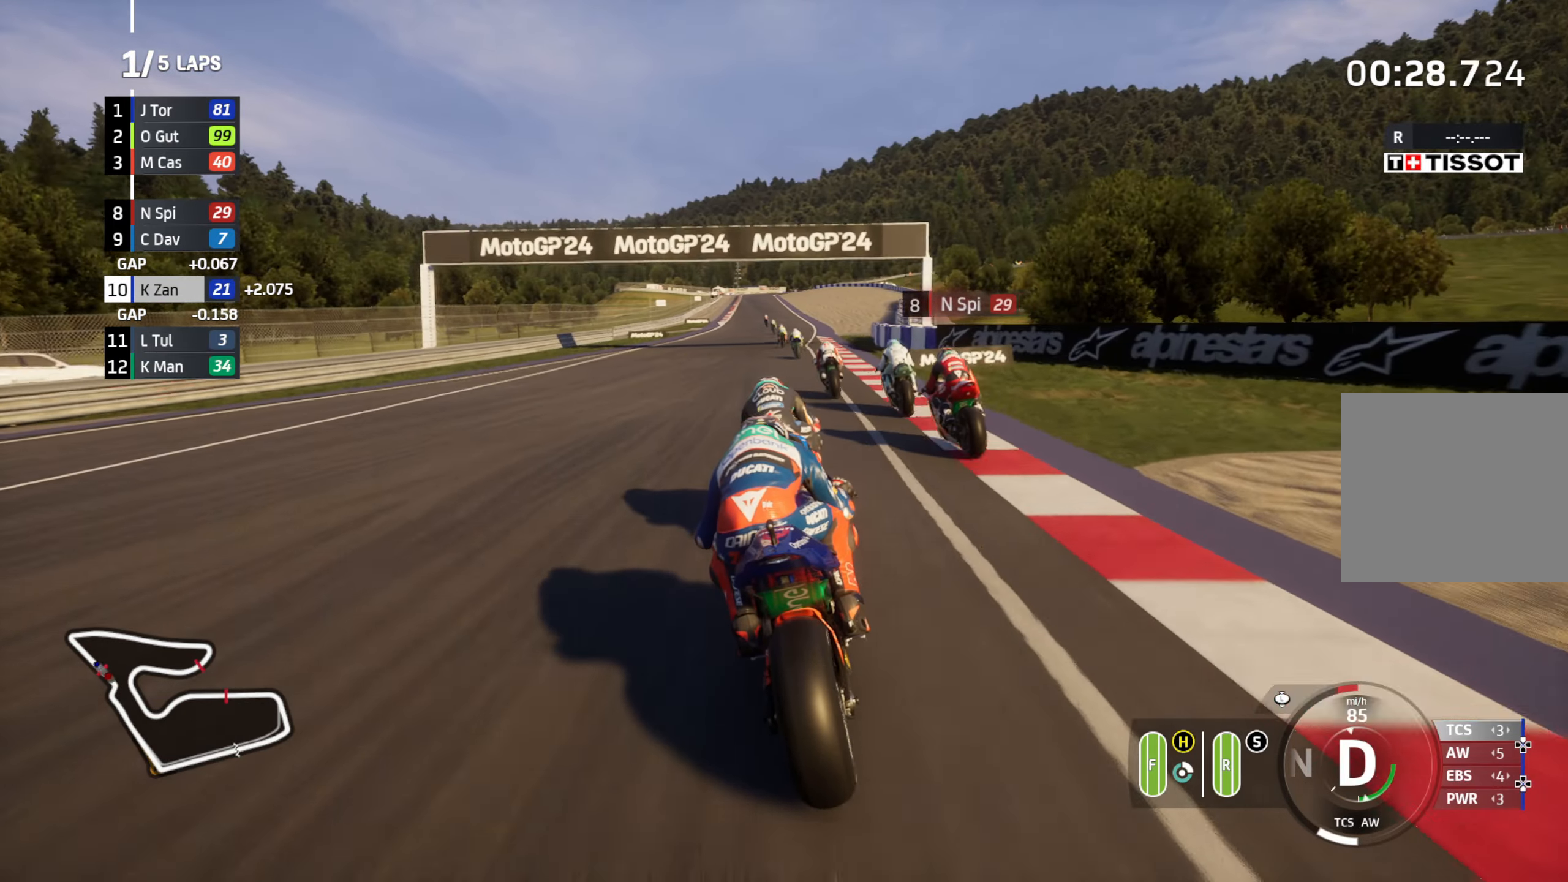
{"buttons": ["R1", "R2"], "left_stick": "left", "right_stick": "center", "events": [[117, "left_stick", "left"], [217, "left_stick", "center"], [250, "R1", "down"], [333, "R1", "up"], [483, "R1", "down"], [483, "left_stick", "left"]]}
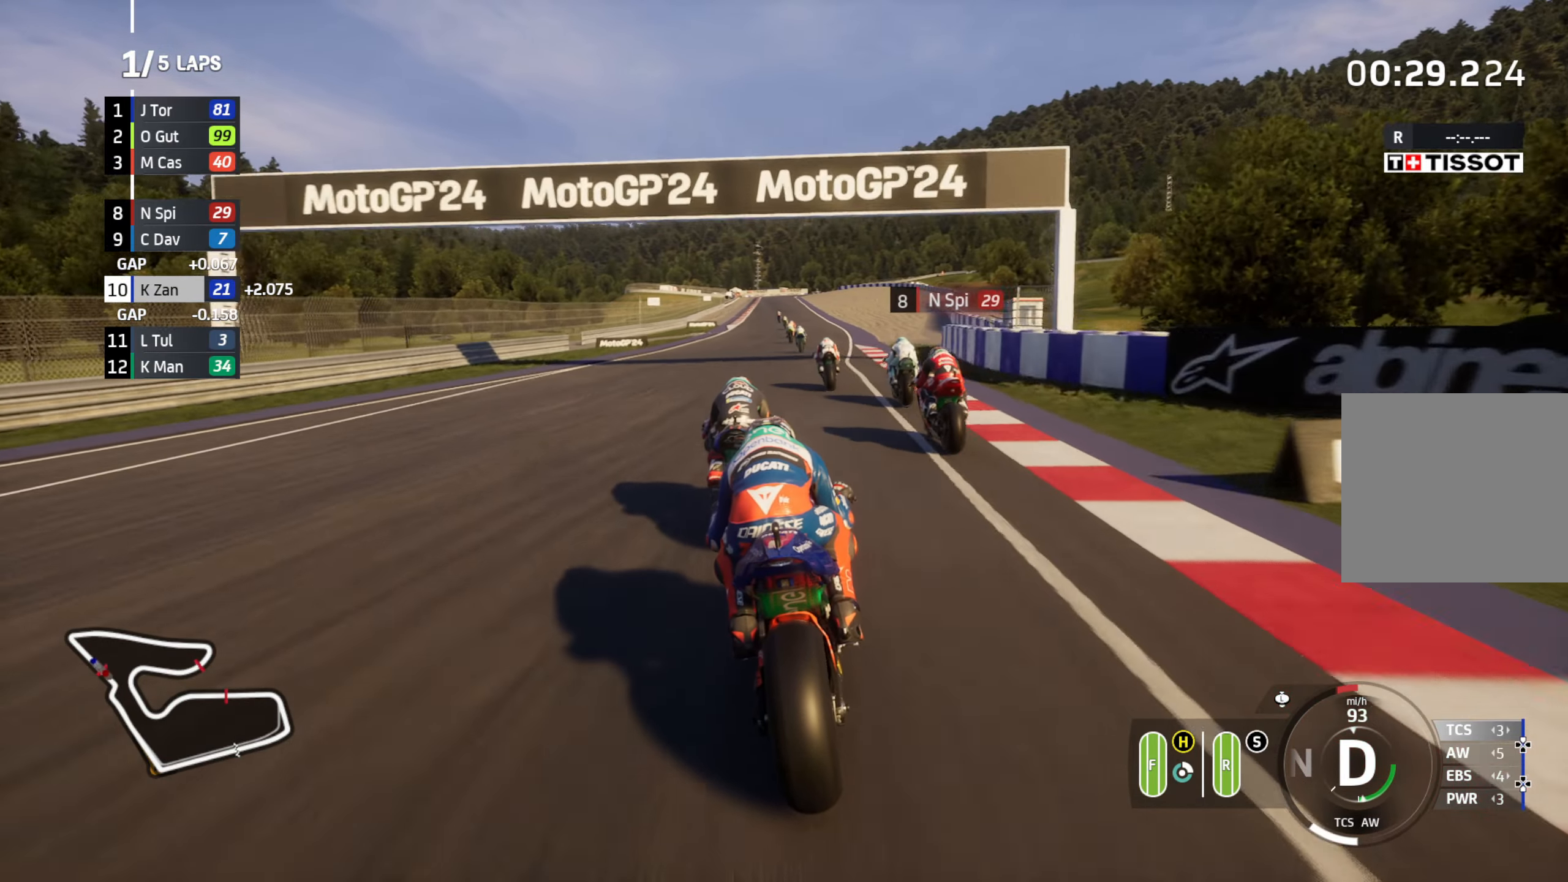
{"buttons": ["R2"], "left_stick": "center", "right_stick": "center", "events": [[100, "R1", "up"], [100, "left_stick", "center"], [183, "R1", "down"], [250, "left_stick", "left"], [283, "R1", "up"], [367, "left_stick", "center"], [400, "R1", "down"], [450, "R1", "up"]]}
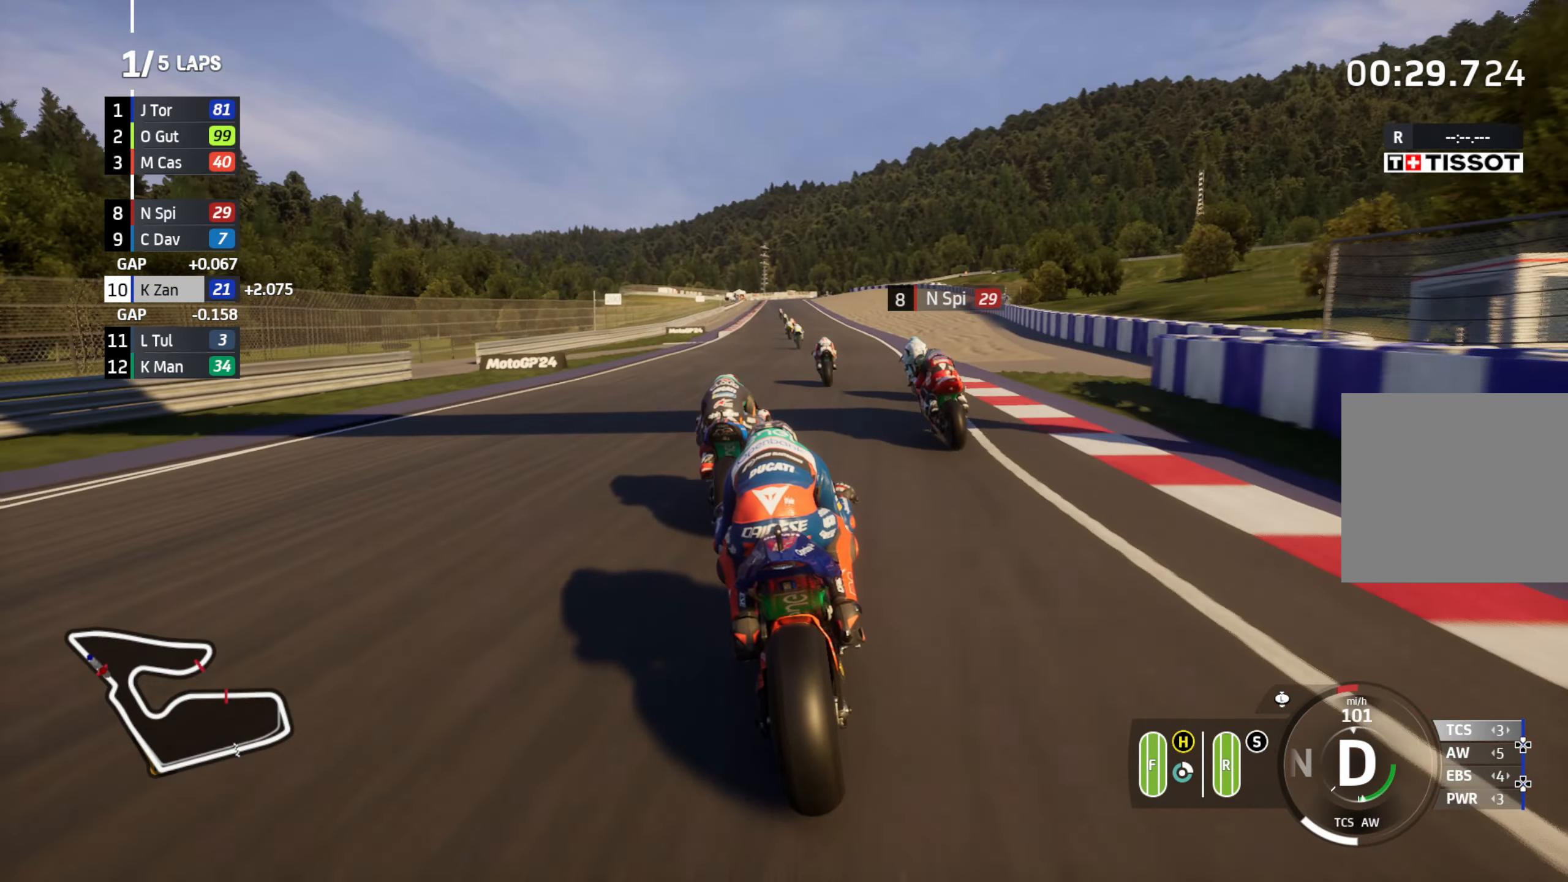
{"buttons": ["R2"], "left_stick": "center", "right_stick": "center", "events": [[50, "R1", "down"], [100, "left_stick", "left"], [117, "R1", "up"], [217, "left_stick", "center"]]}
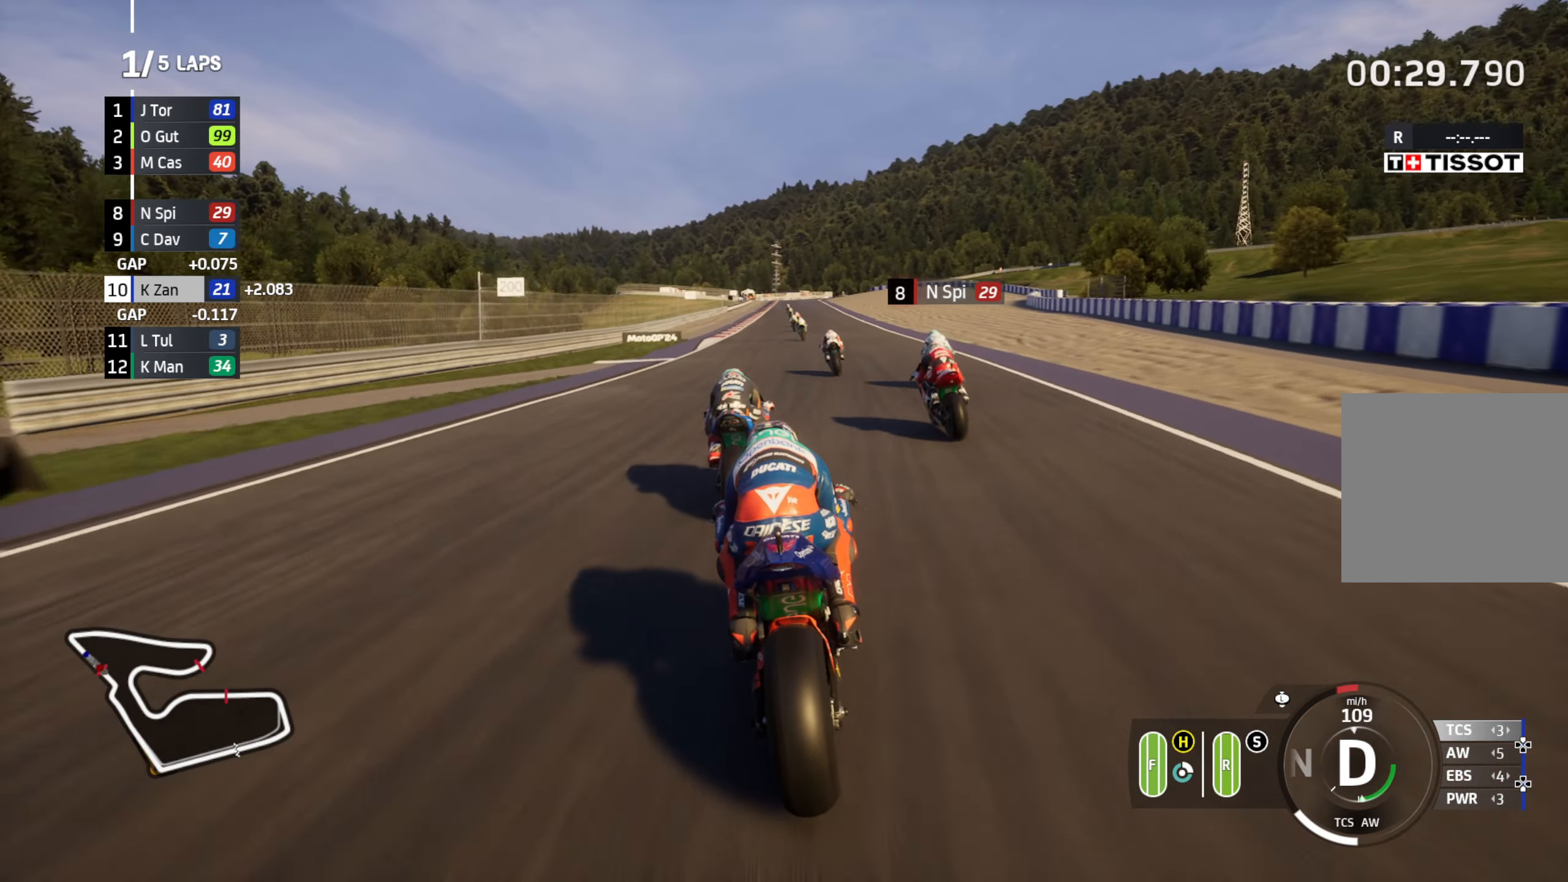
{"buttons": ["R2"], "left_stick": "center", "right_stick": "center", "events": [[50, "left_stick", "right"], [233, "left_stick", "center"]]}
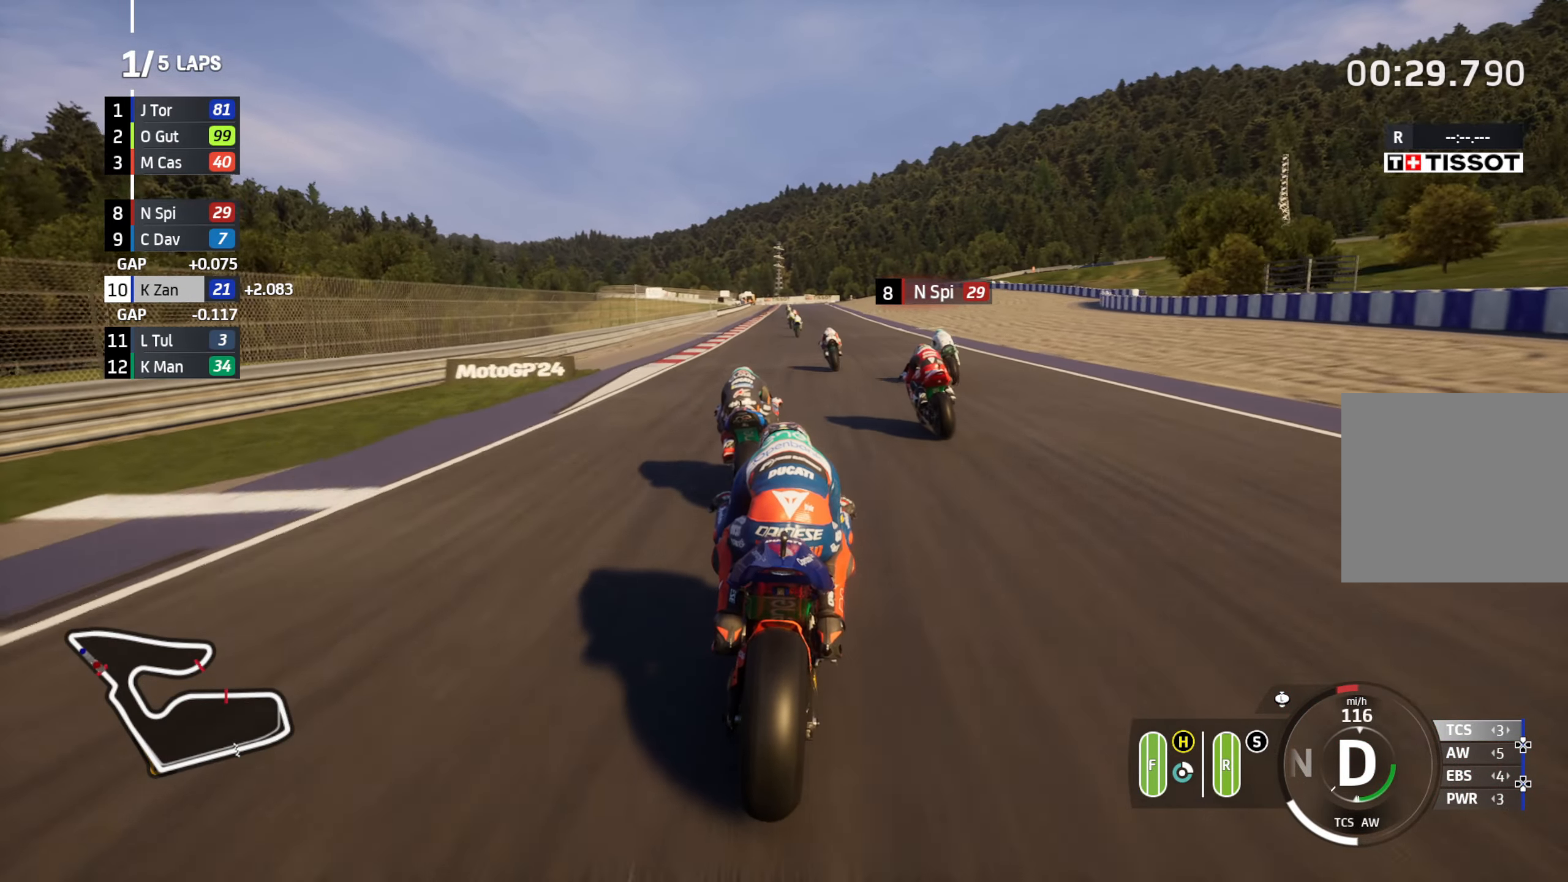
{"buttons": ["R2"], "left_stick": "center", "right_stick": "center", "events": [[150, "left_stick", "left"], [233, "left_stick", "center"], [383, "left_stick", "left"], [483, "left_stick", "center"]]}
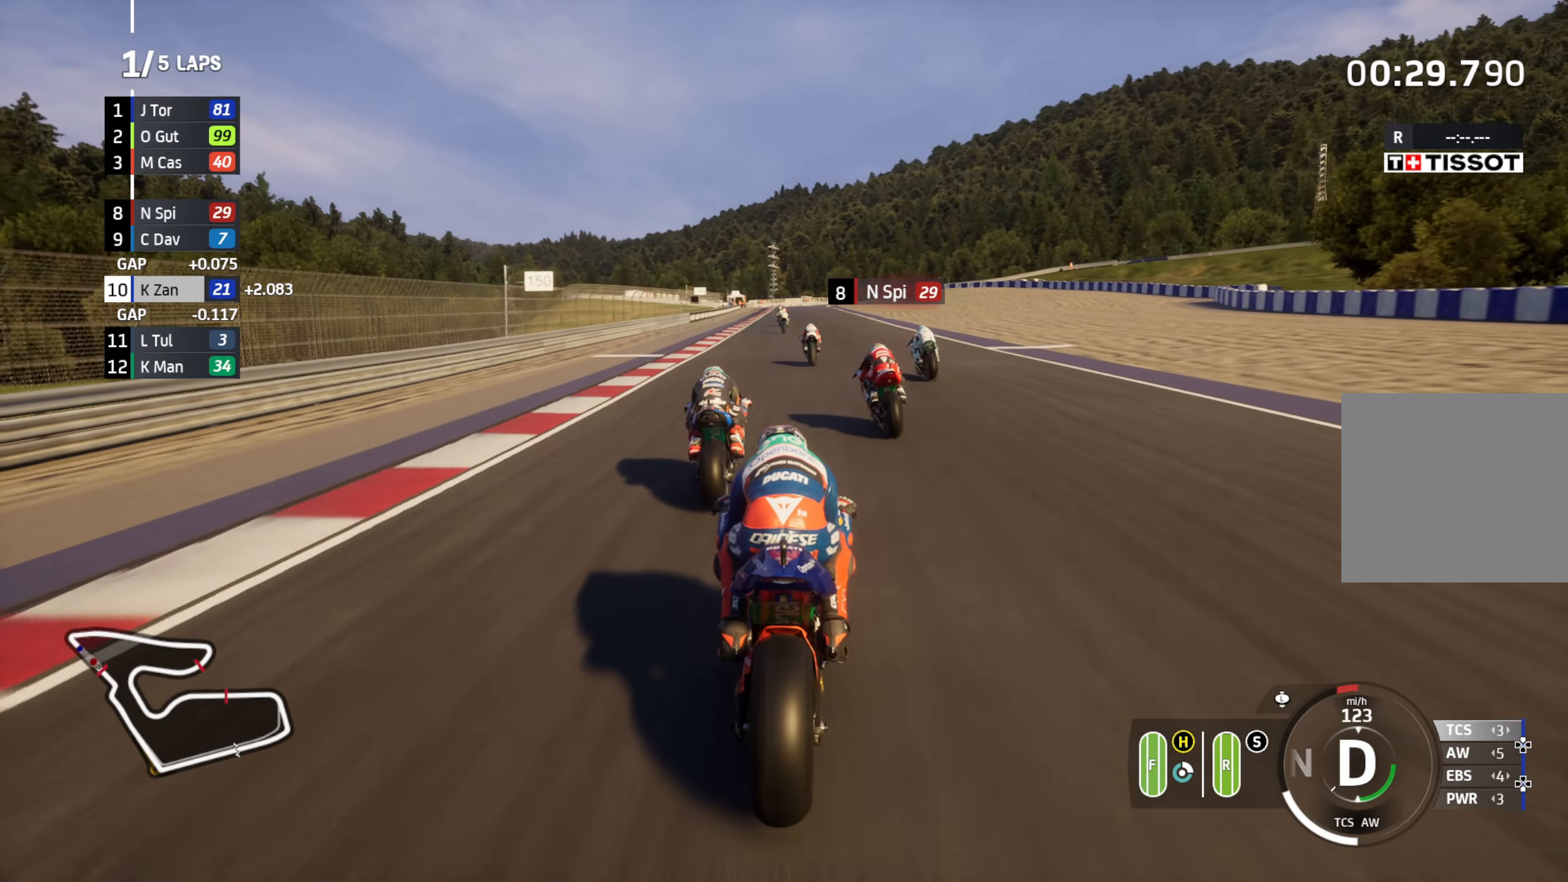
{"buttons": [], "left_stick": "down", "right_stick": "center", "events": [[117, "left_stick", "left"], [200, "left_stick", "down"], [217, "R2", "up"], [250, "L2", "down"], [450, "L2", "up"]]}
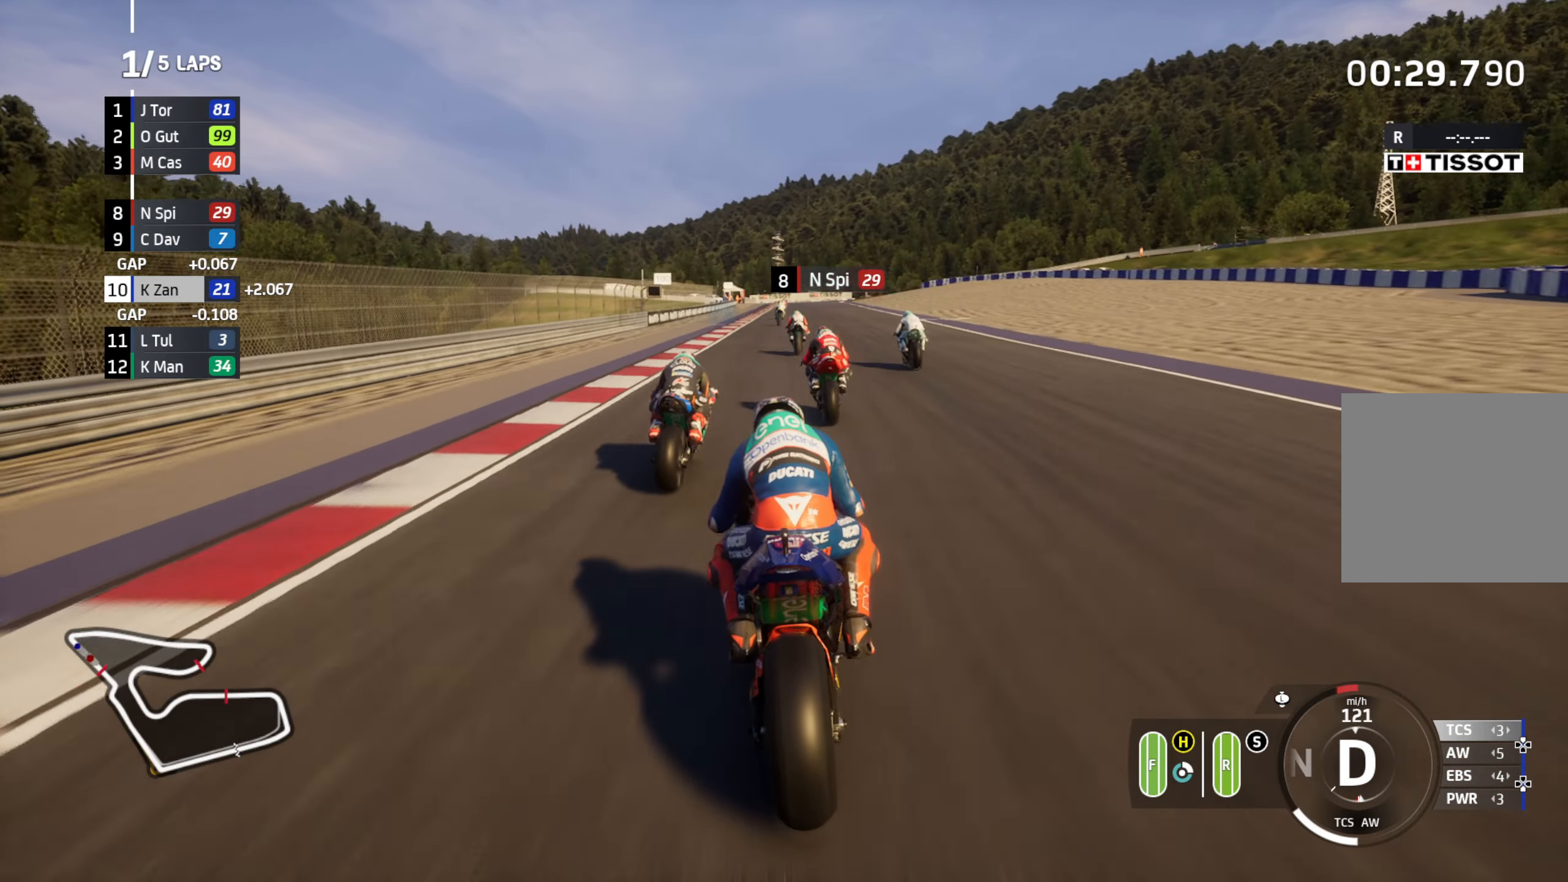
{"buttons": ["X", "L2"], "left_stick": "down", "right_stick": "center", "events": [[50, "X", "down"], [150, "X", "up"], [250, "B", "down"], [333, "B", "up"], [467, "L2", "down"], [500, "X", "down"]]}
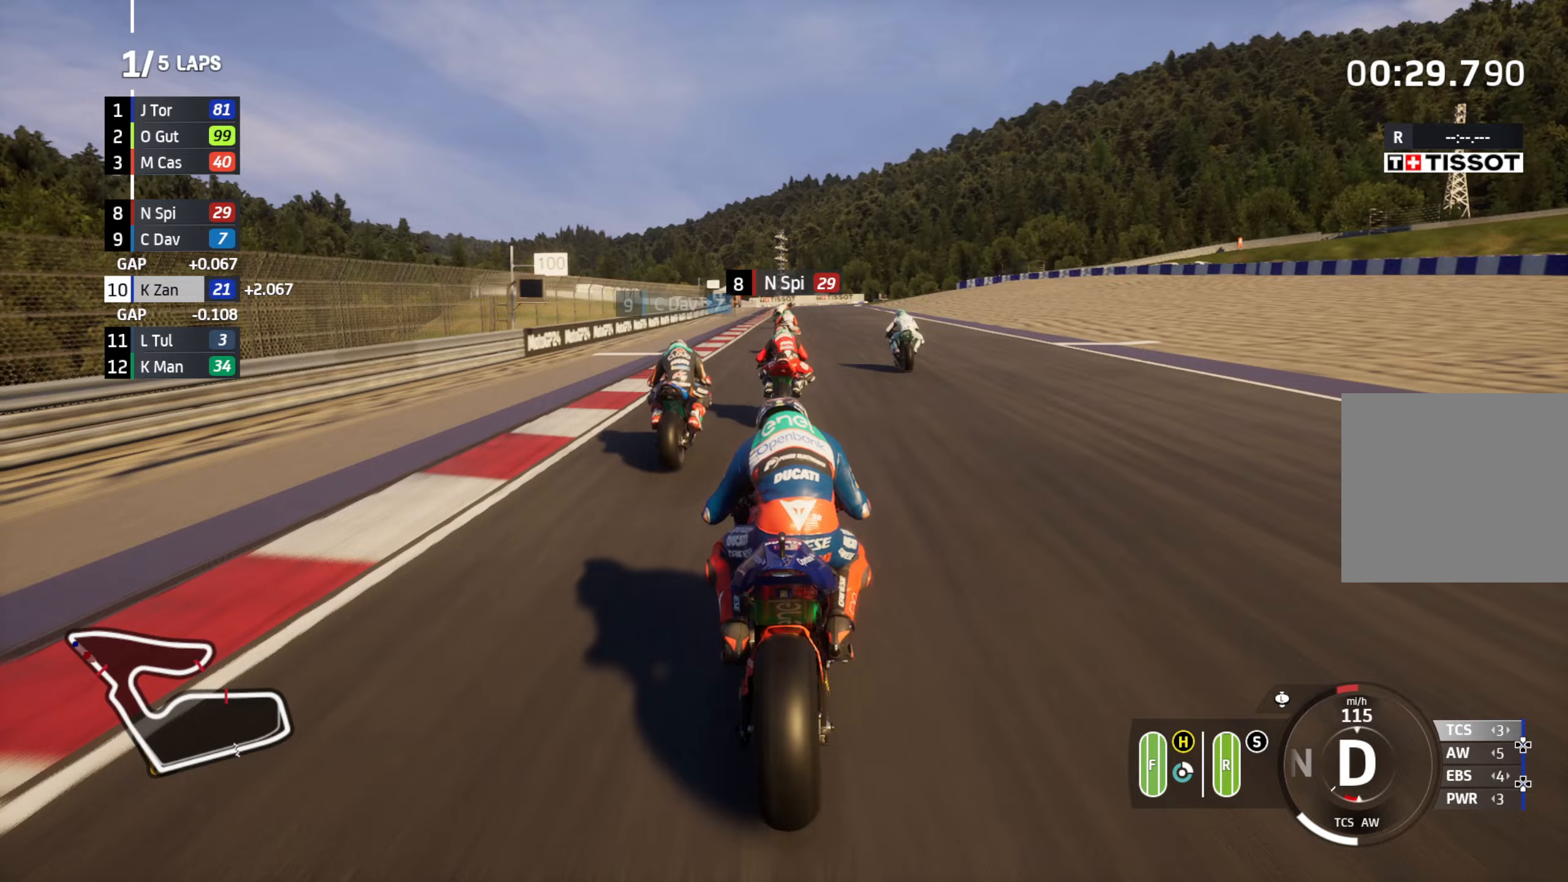
{"buttons": [], "left_stick": "down", "right_stick": "center", "events": [[67, "X", "up"], [267, "B", "down"], [300, "L2", "up"], [350, "B", "up"]]}
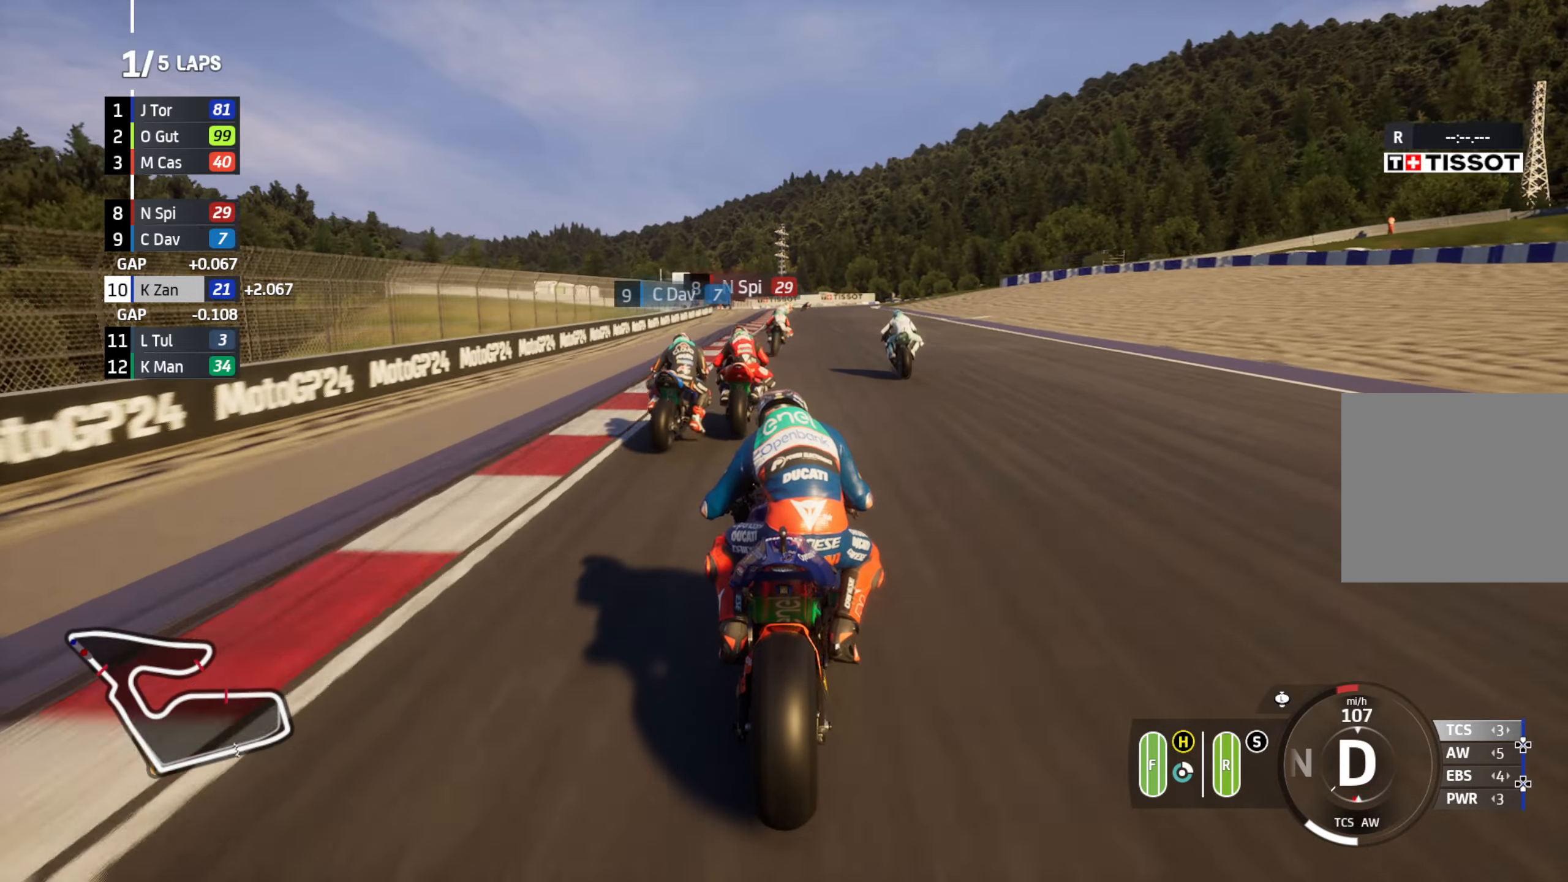
{"buttons": ["L2"], "left_stick": "down", "right_stick": "center", "events": [[17, "L2", "down"], [17, "X", "down"], [100, "X", "up"], [233, "B", "down"], [333, "B", "up"]]}
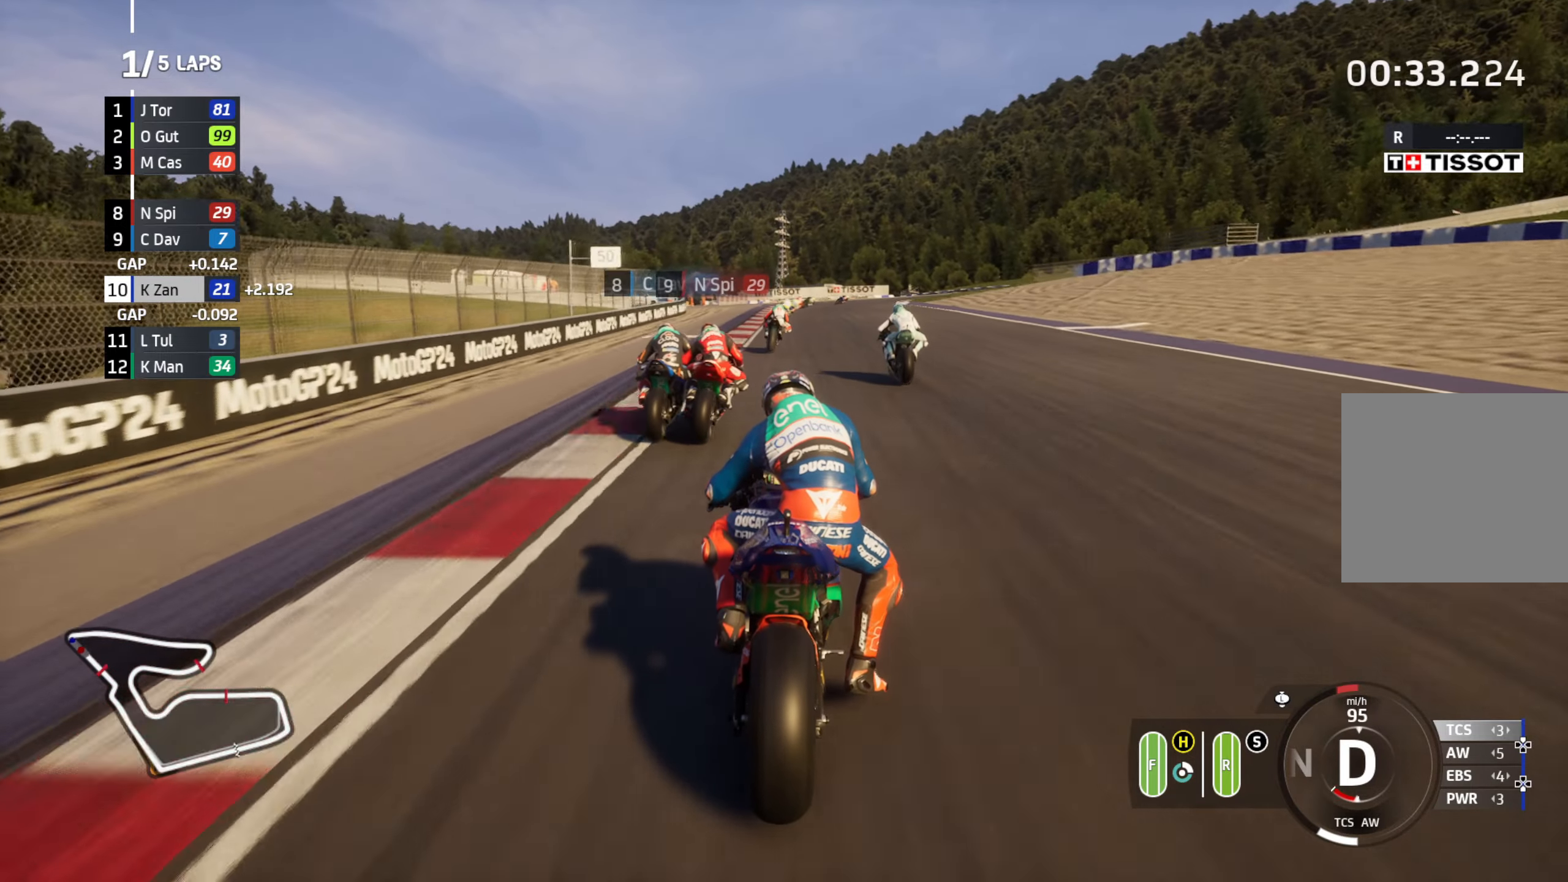
{"buttons": ["L2"], "left_stick": "down", "right_stick": "center", "events": [[67, "X", "down"], [133, "X", "up"], [267, "B", "down"], [333, "B", "up"]]}
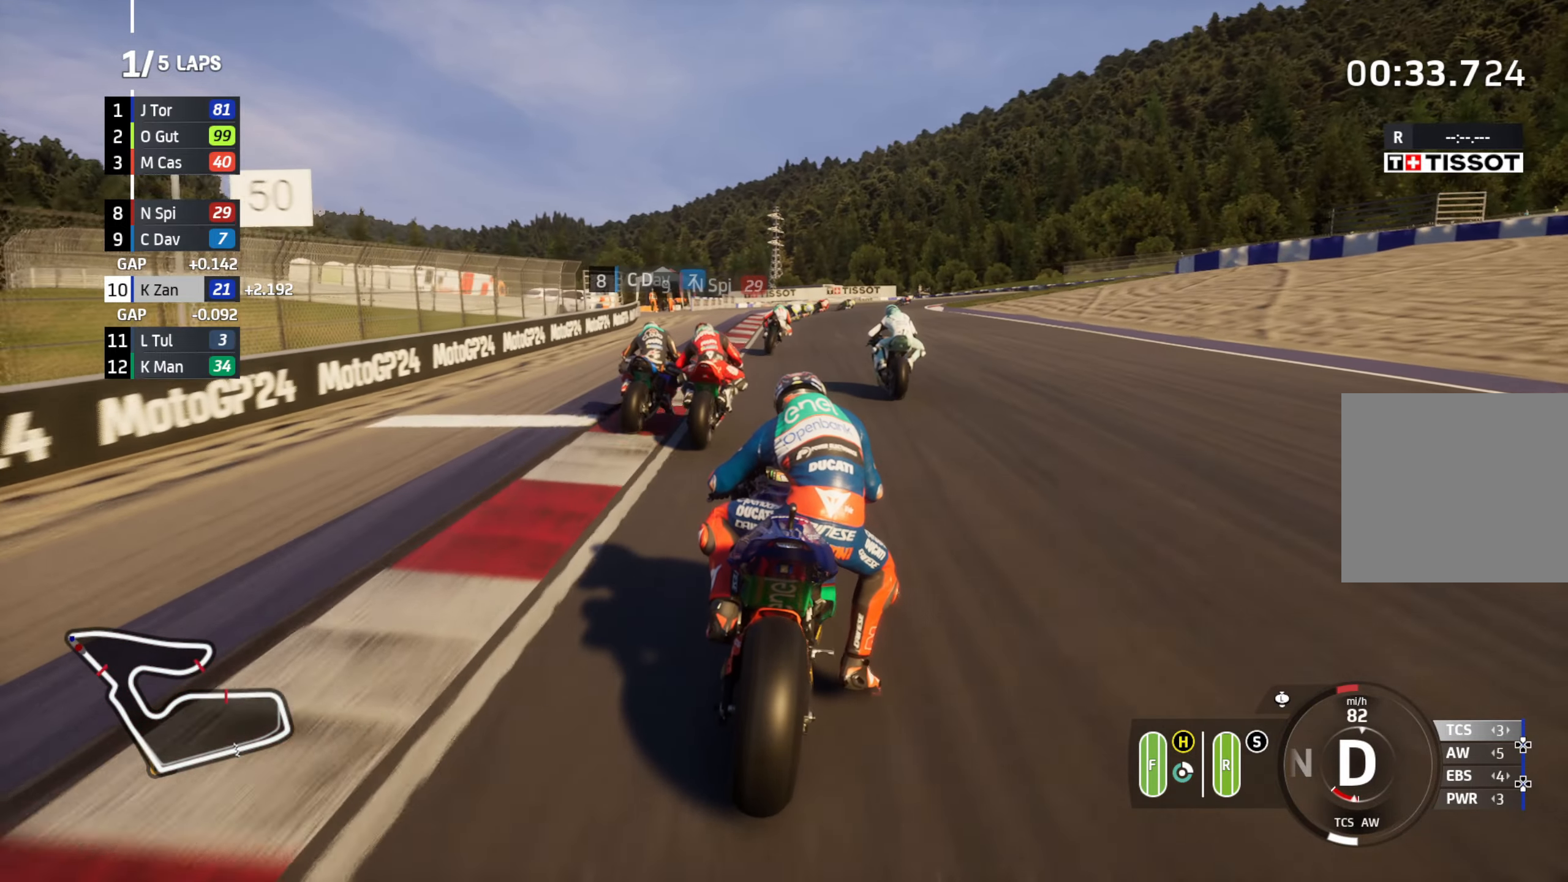
{"buttons": ["L2"], "left_stick": "down-right", "right_stick": "center", "events": [[233, "left_stick", "down-right"]]}
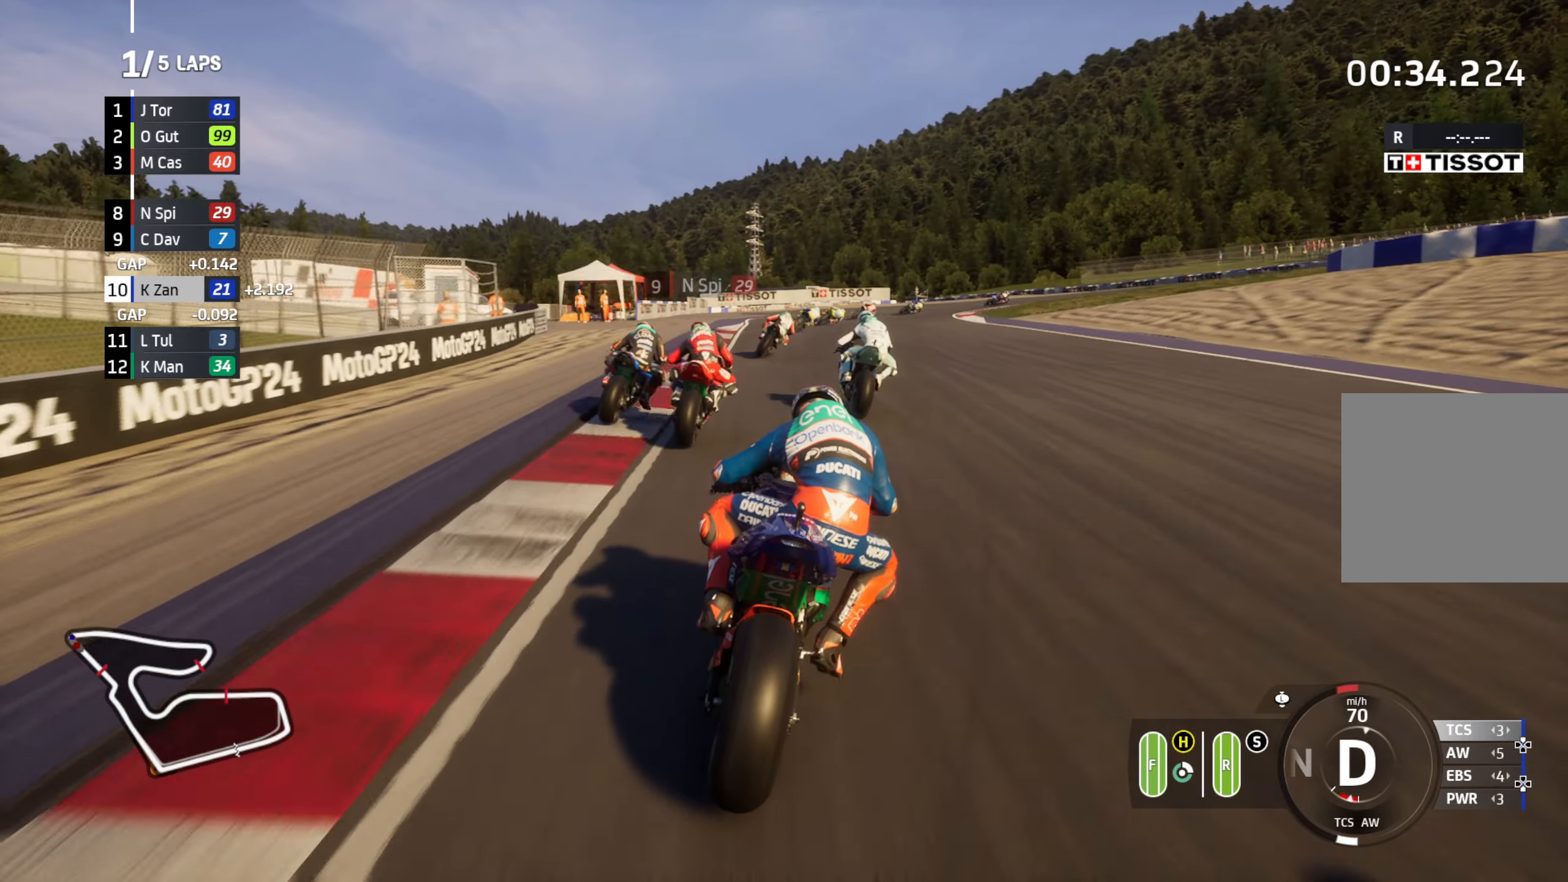
{"buttons": ["L2"], "left_stick": "down-right", "right_stick": "center", "events": []}
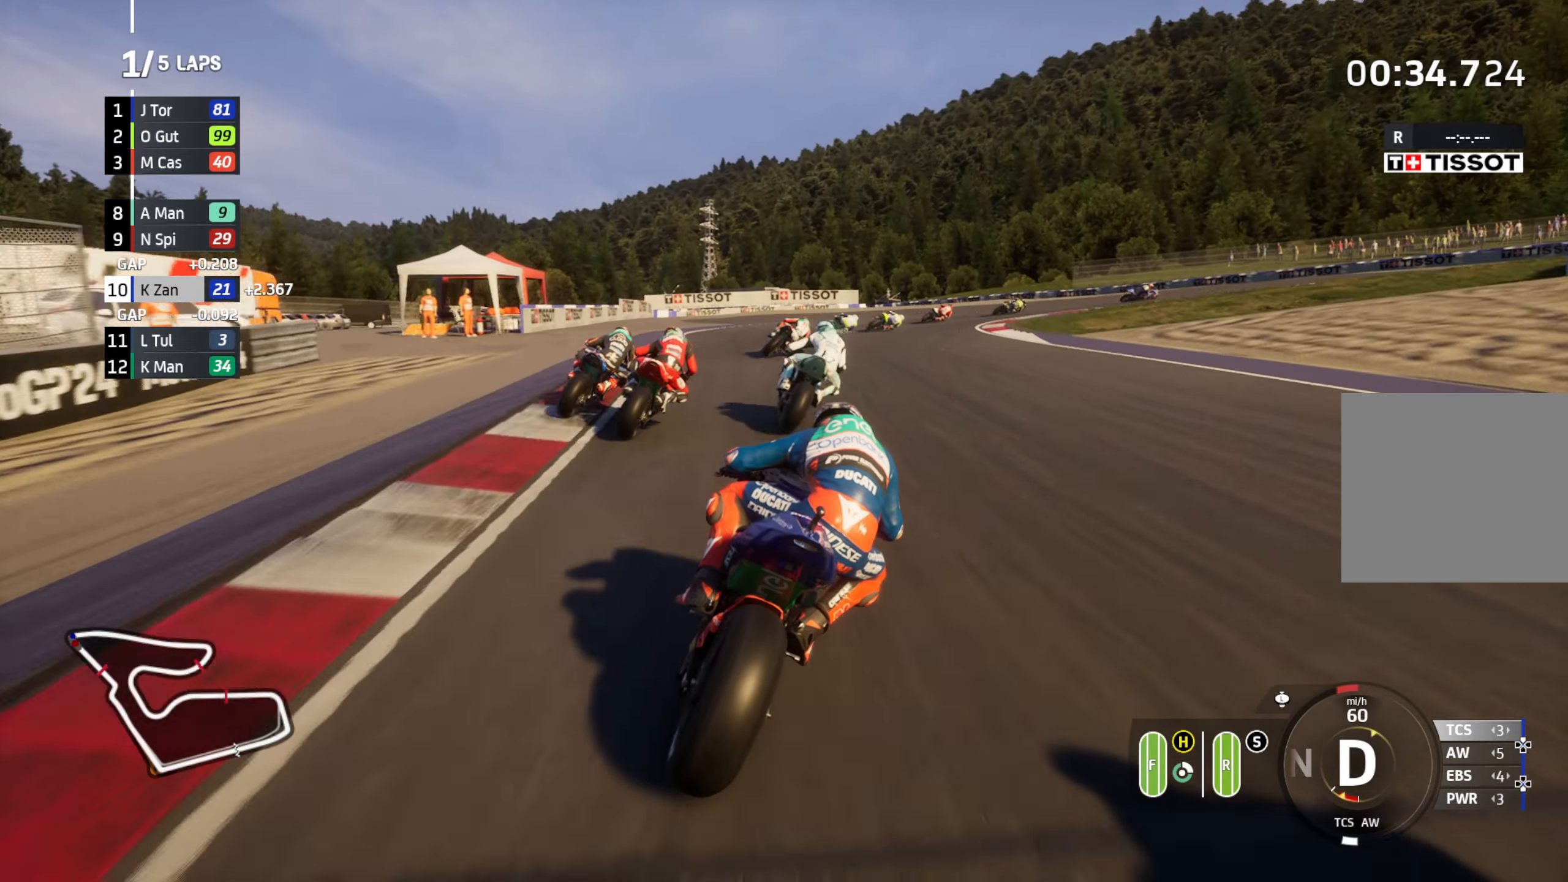
{"buttons": ["L2"], "left_stick": "down-right", "right_stick": "center", "events": []}
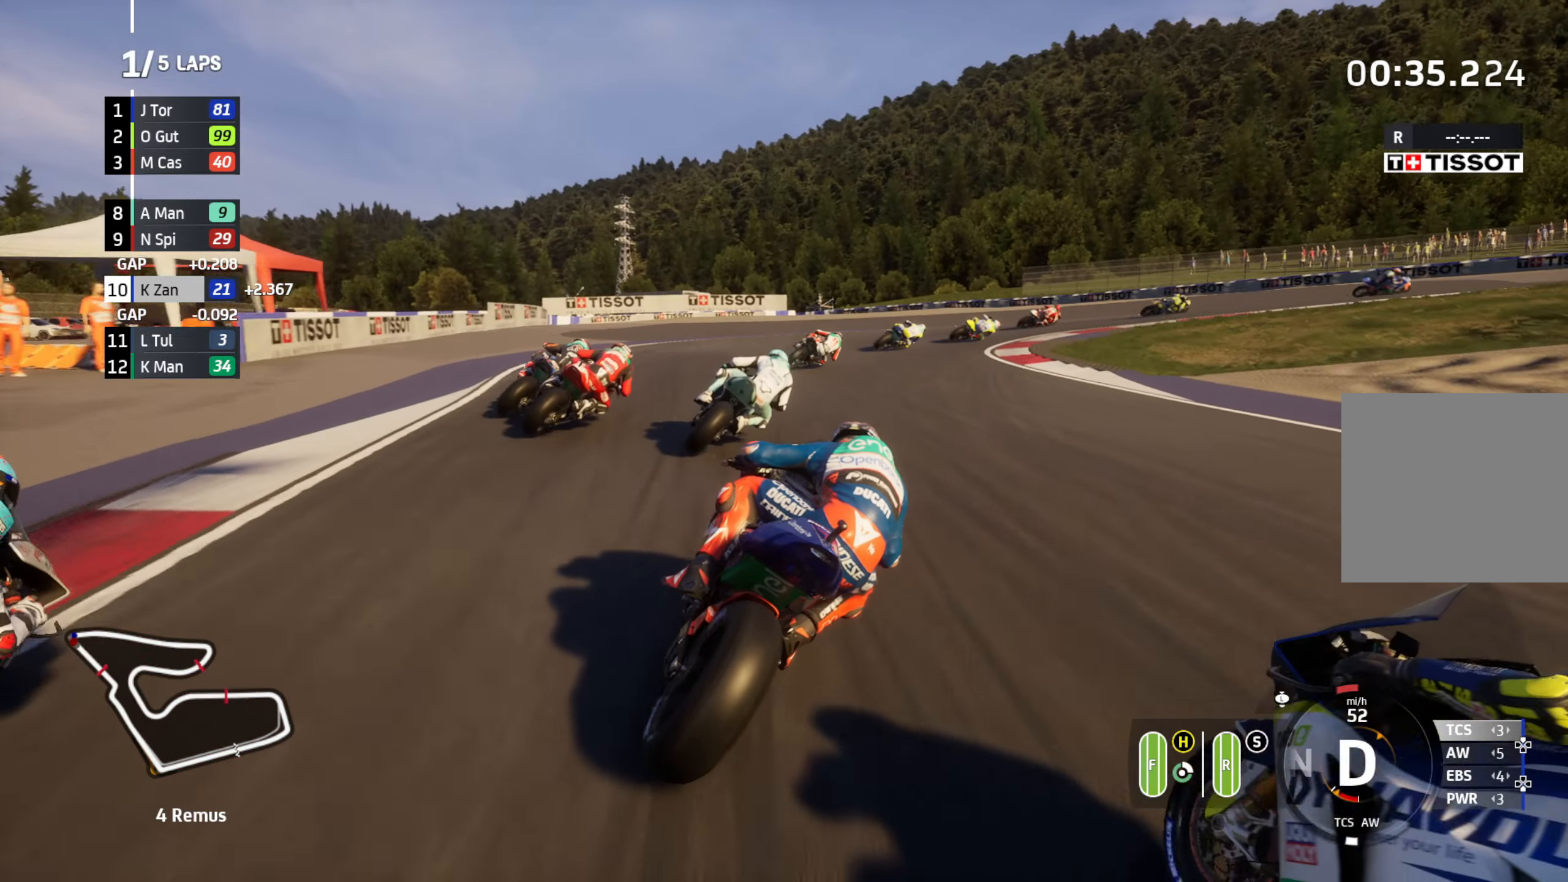
{"buttons": ["L2"], "left_stick": "right", "right_stick": "center", "events": [[33, "R1", "down"], [133, "R1", "up"], [217, "R1", "down"], [217, "left_stick", "right"], [417, "R1", "up"]]}
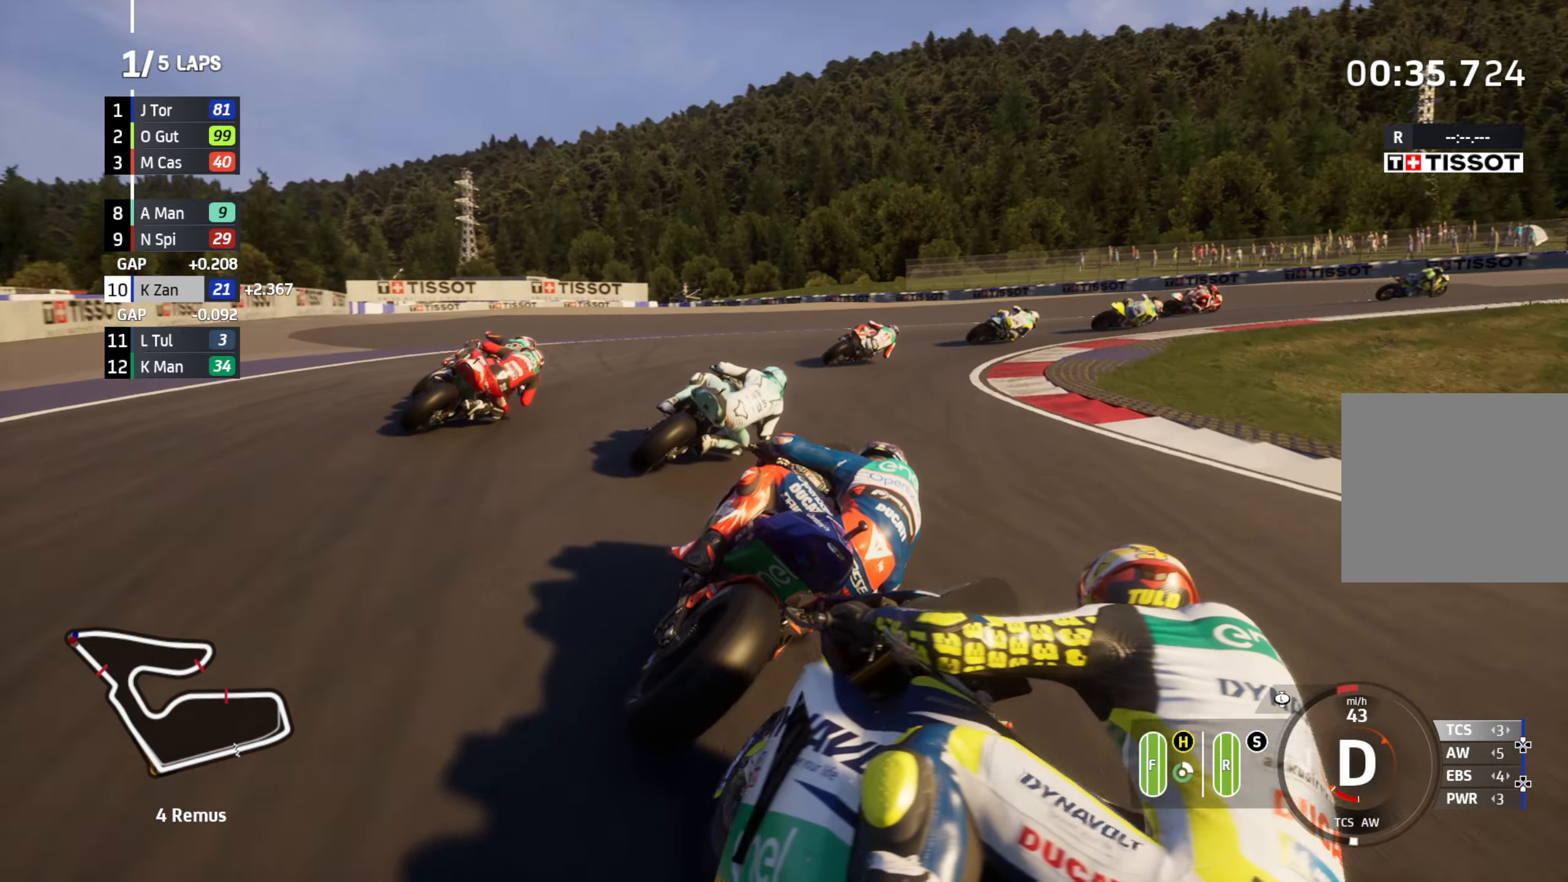
{"buttons": ["L2"], "left_stick": "right", "right_stick": "center", "events": [[33, "R1", "down"], [217, "R1", "up"]]}
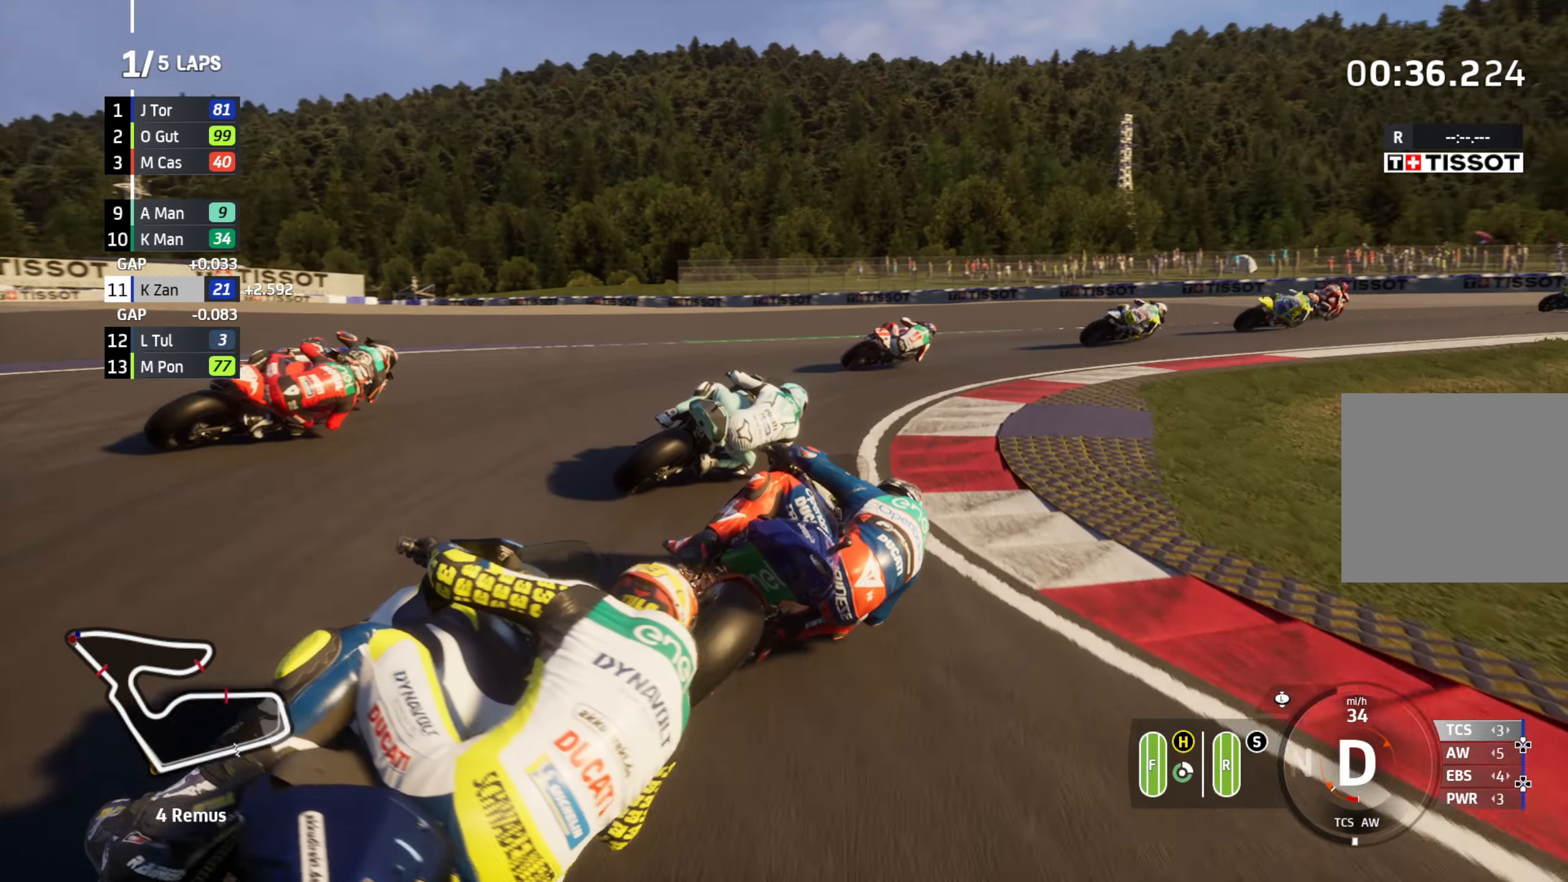
{"buttons": ["R2"], "left_stick": "up-right", "right_stick": "center", "events": [[167, "L2", "up"], [200, "R2", "down"], [267, "left_stick", "up-right"]]}
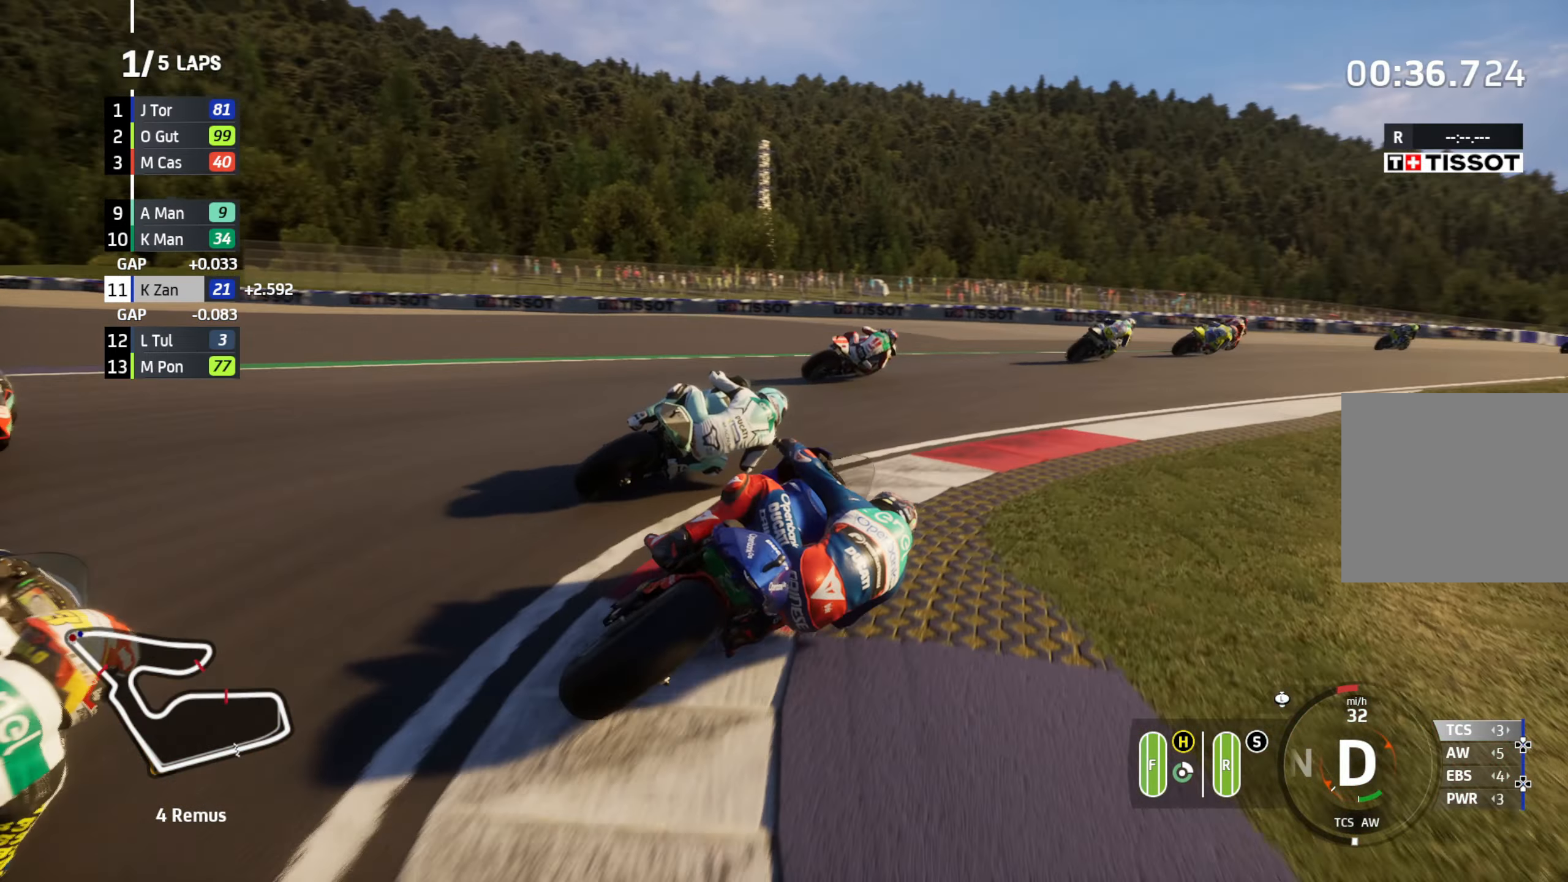
{"buttons": ["R2"], "left_stick": "up-right", "right_stick": "center", "events": []}
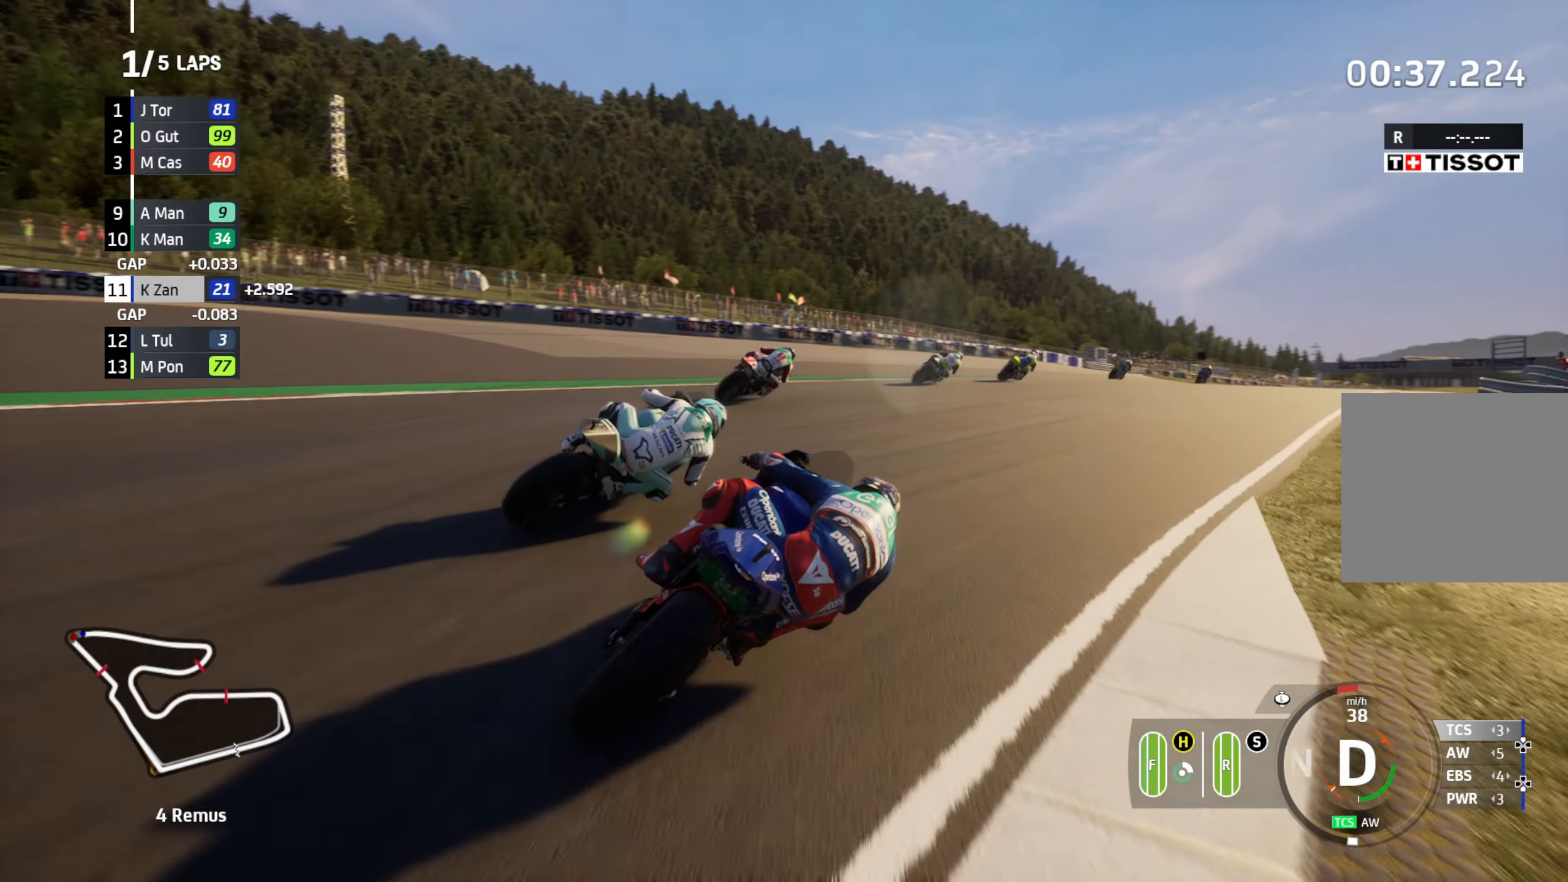
{"buttons": ["R2"], "left_stick": "up-right", "right_stick": "center", "events": []}